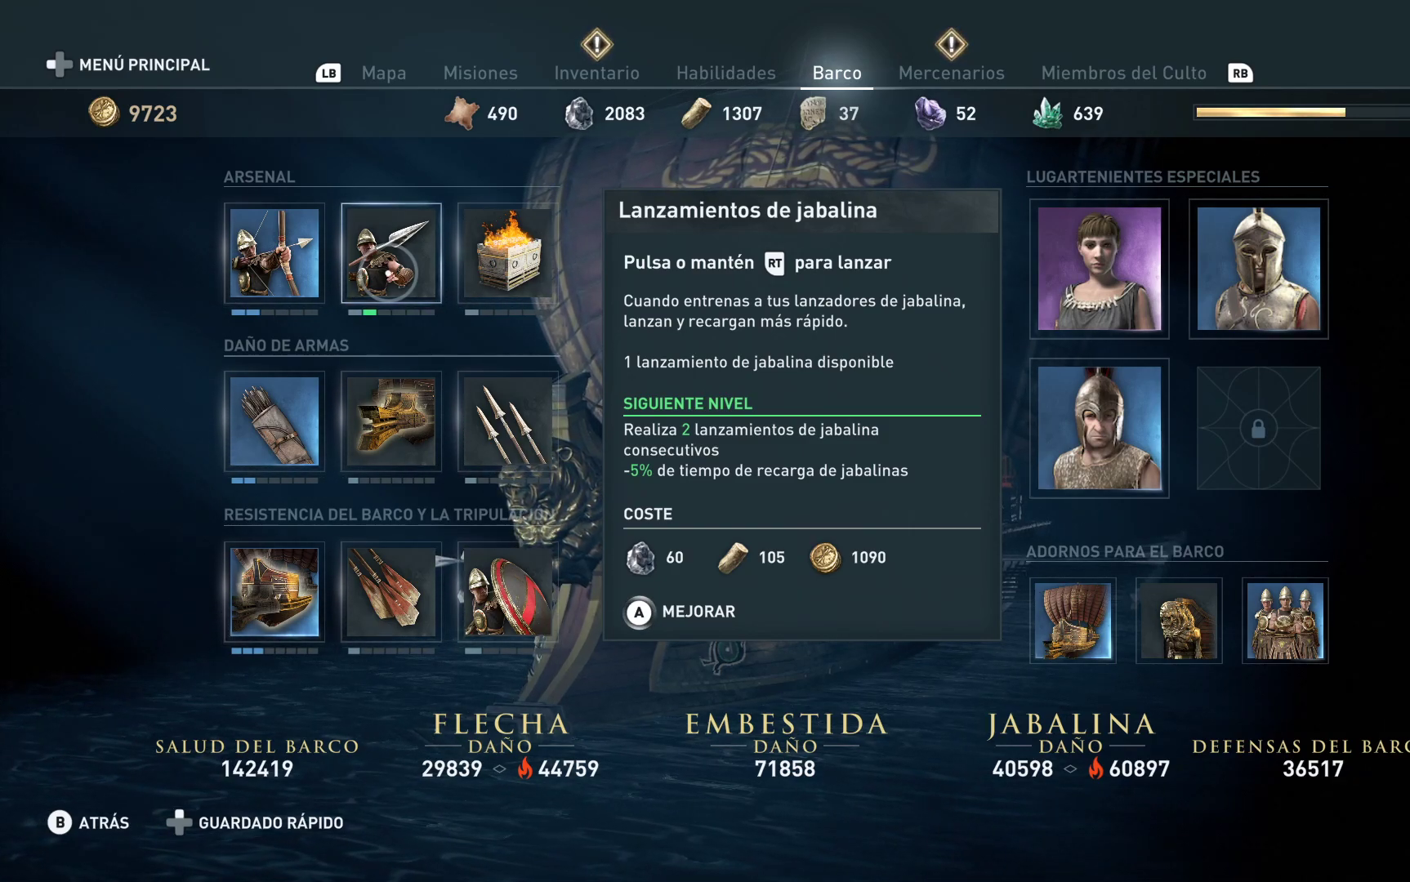
Gameplay with a controller (Xbox layout); each line is a JSON object with the inputs held at the frame after it. "events" lists button and stick changes between this image and that frame as [ms after this image, input, new state], when the widget could be followed in between.
{"buttons": [], "left_stick": "left", "right_stick": "center", "events": [[333, "left_stick", "left"]]}
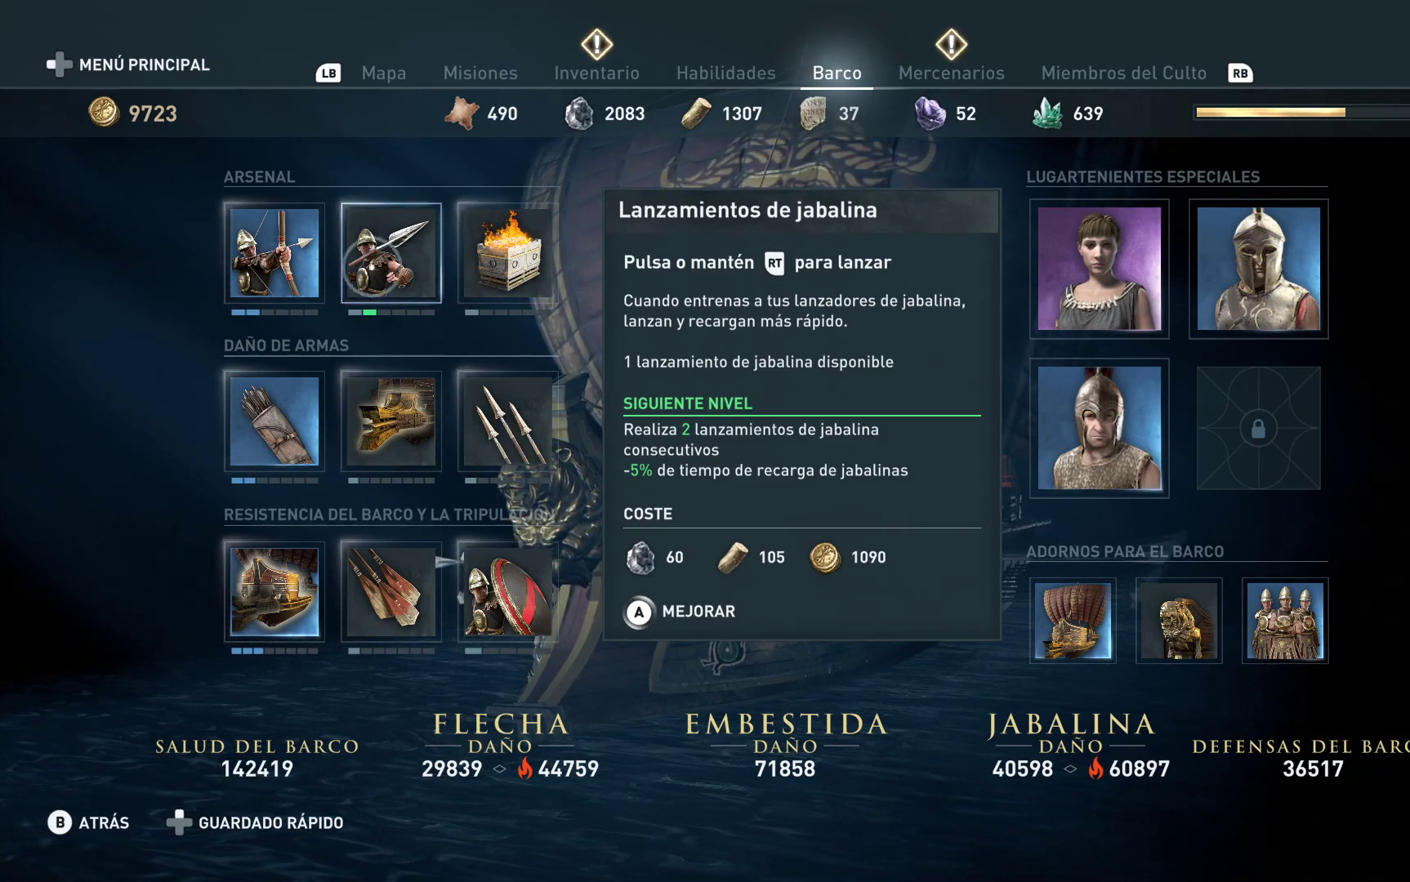
{"buttons": [], "left_stick": "center", "right_stick": "center", "events": [[217, "left_stick", "center"]]}
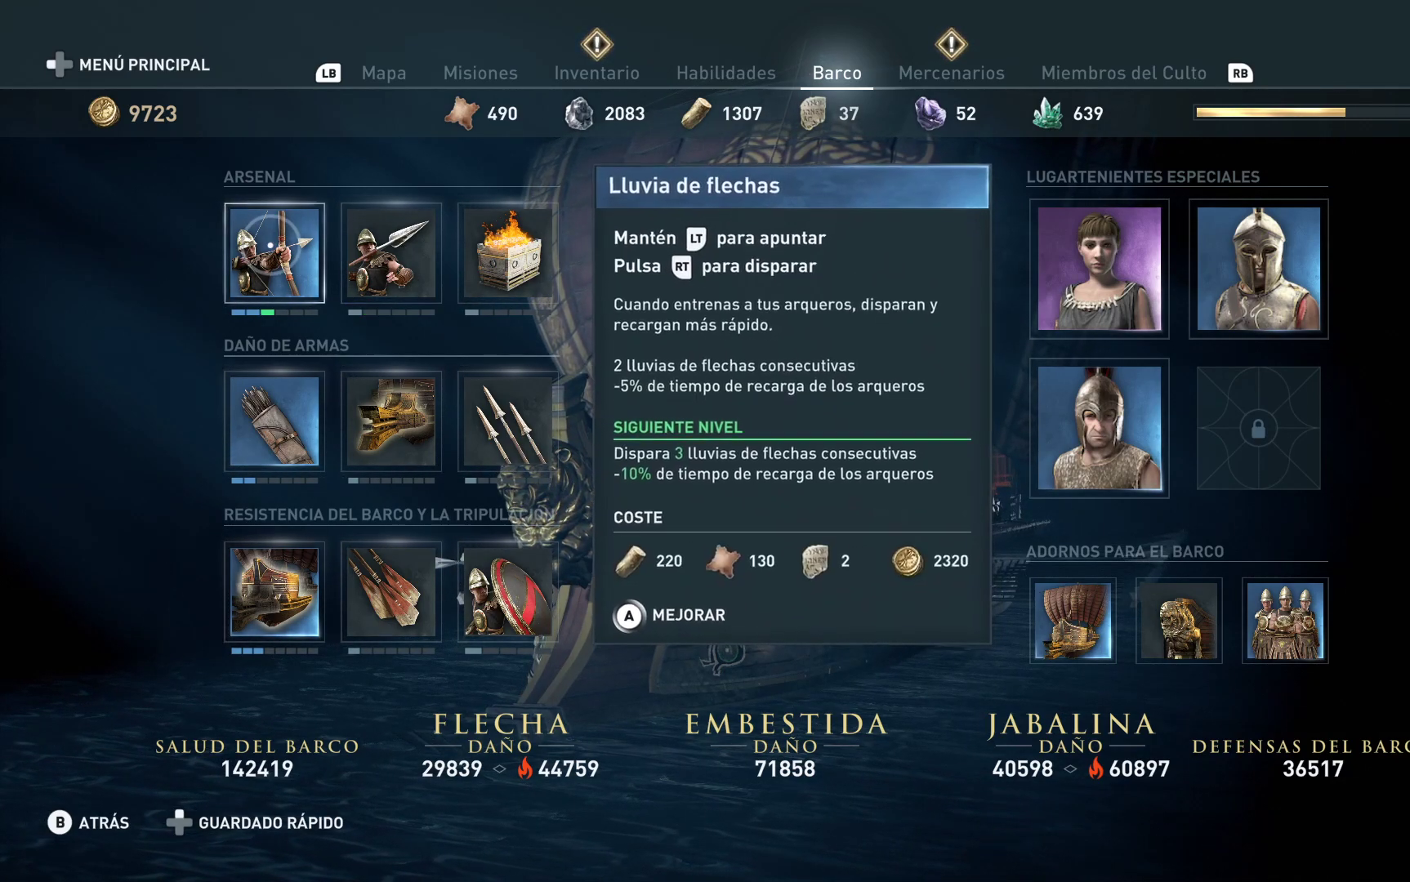
{"buttons": [], "left_stick": "center", "right_stick": "center", "events": []}
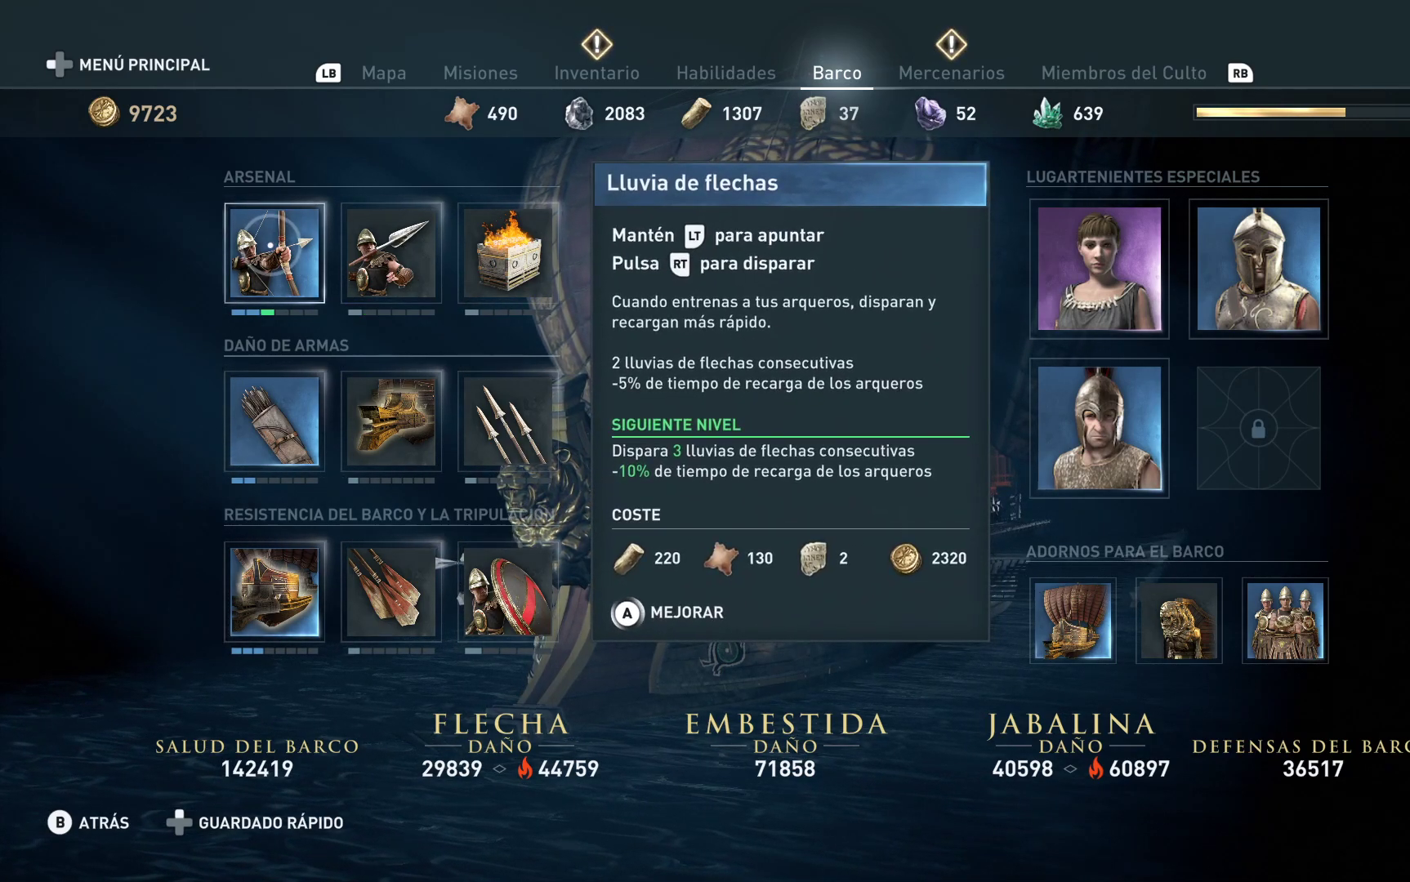
{"buttons": [], "left_stick": "center", "right_stick": "center", "events": []}
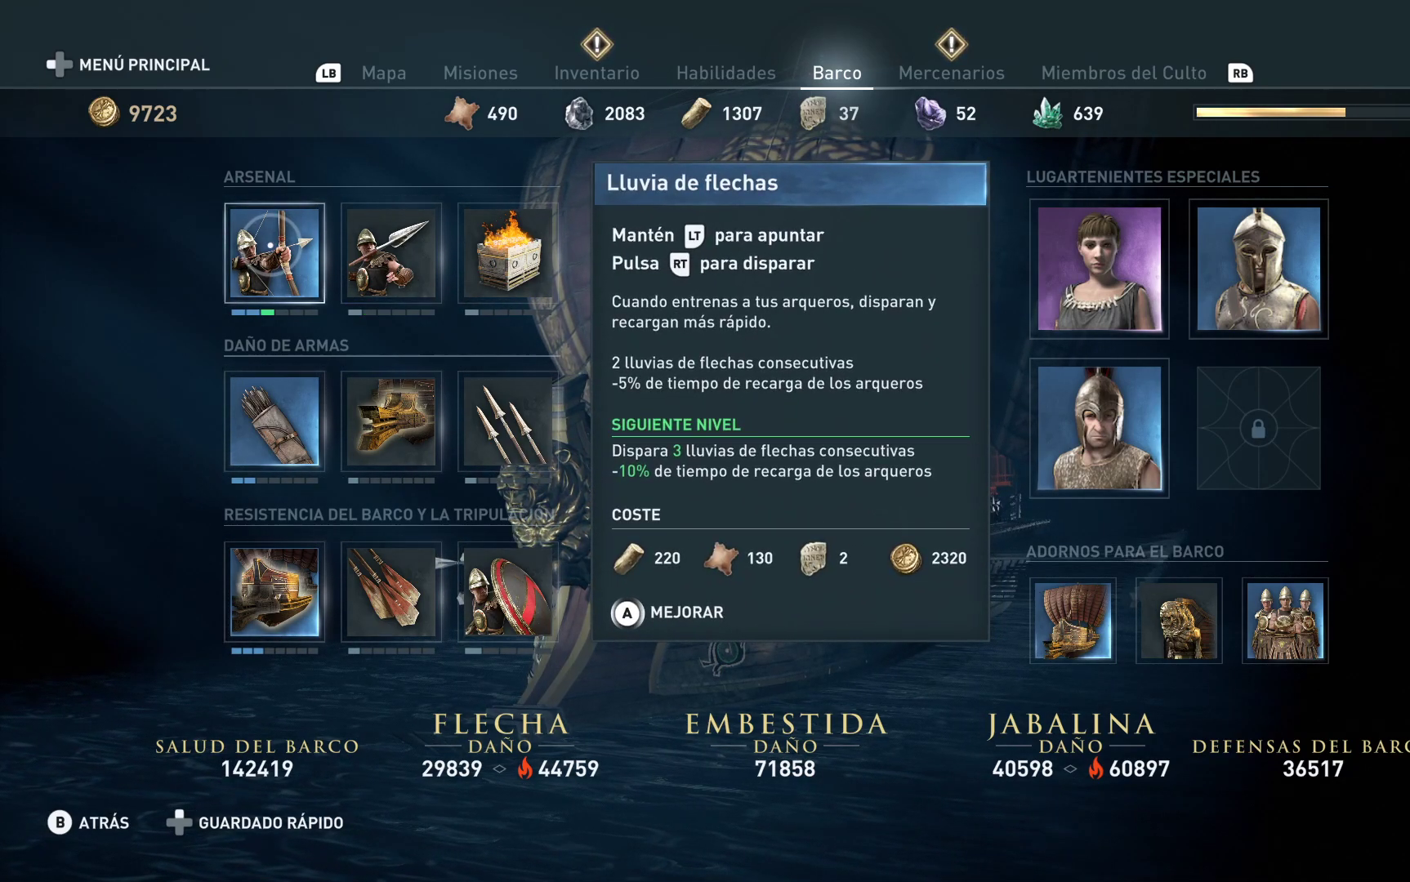
{"buttons": [], "left_stick": "center", "right_stick": "center", "events": []}
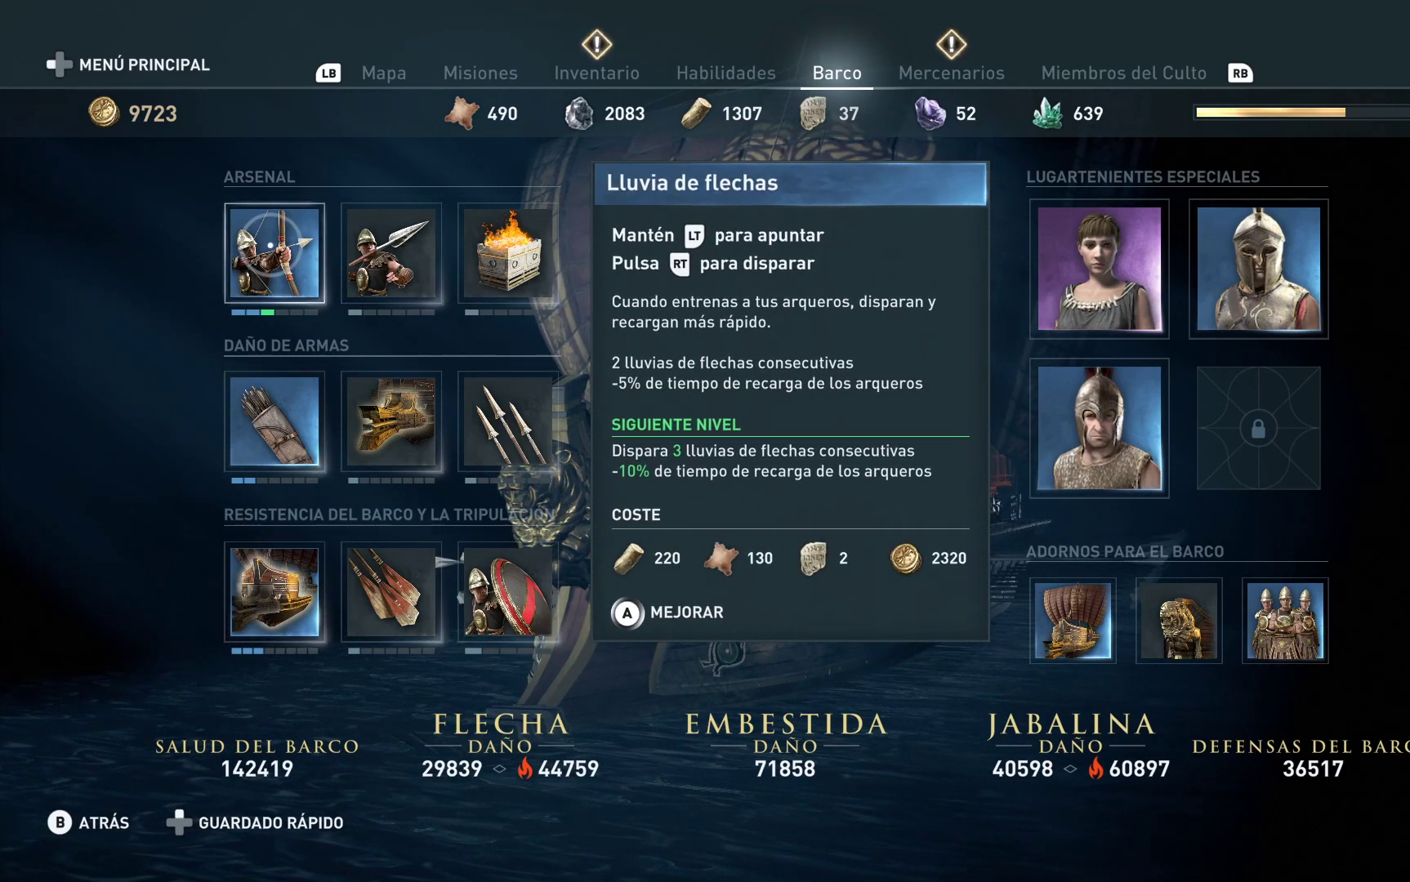
{"buttons": [], "left_stick": "center", "right_stick": "center", "events": []}
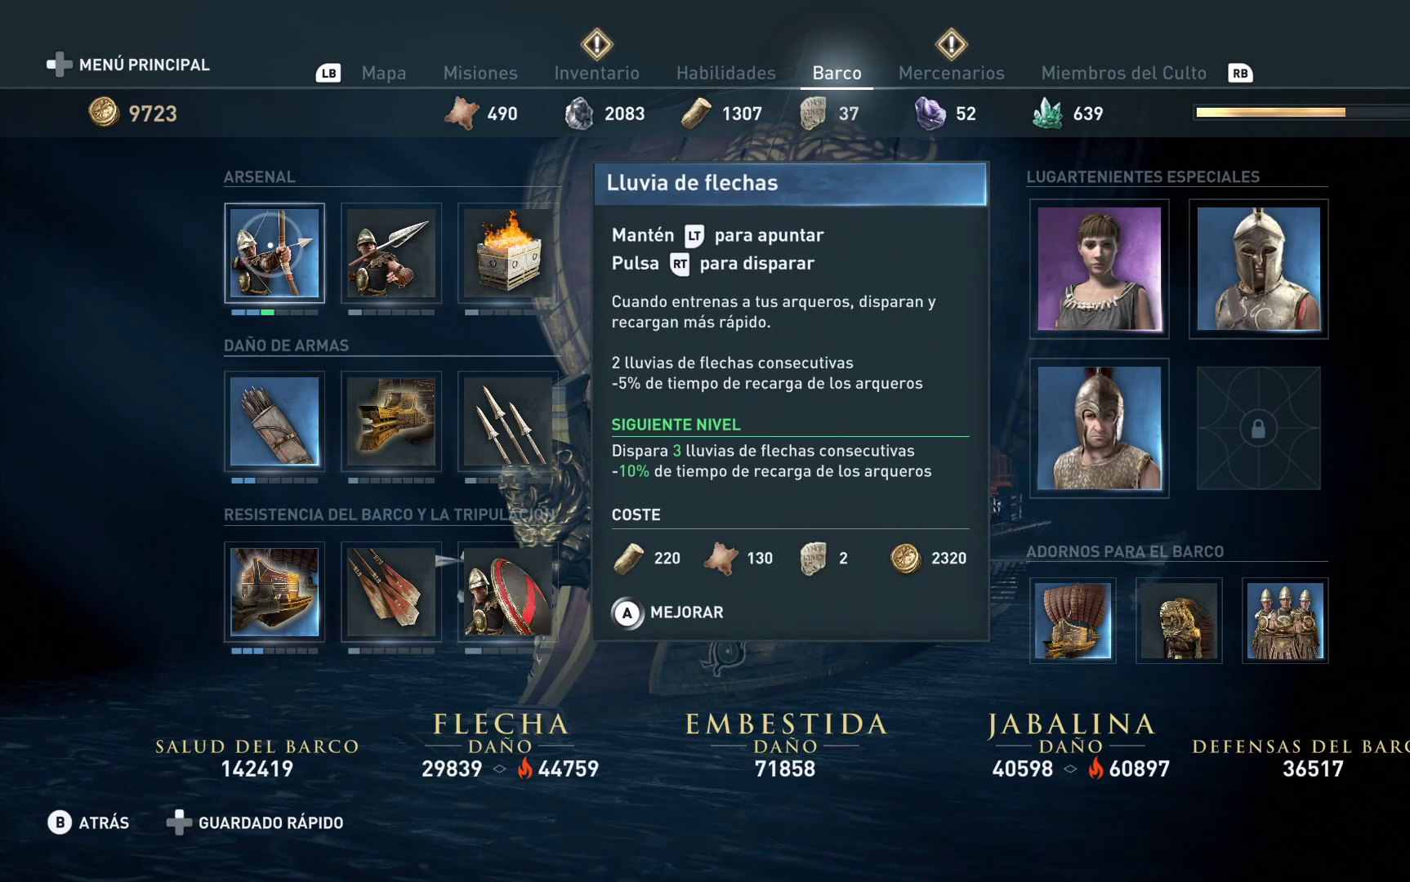
{"buttons": [], "left_stick": "center", "right_stick": "center", "events": []}
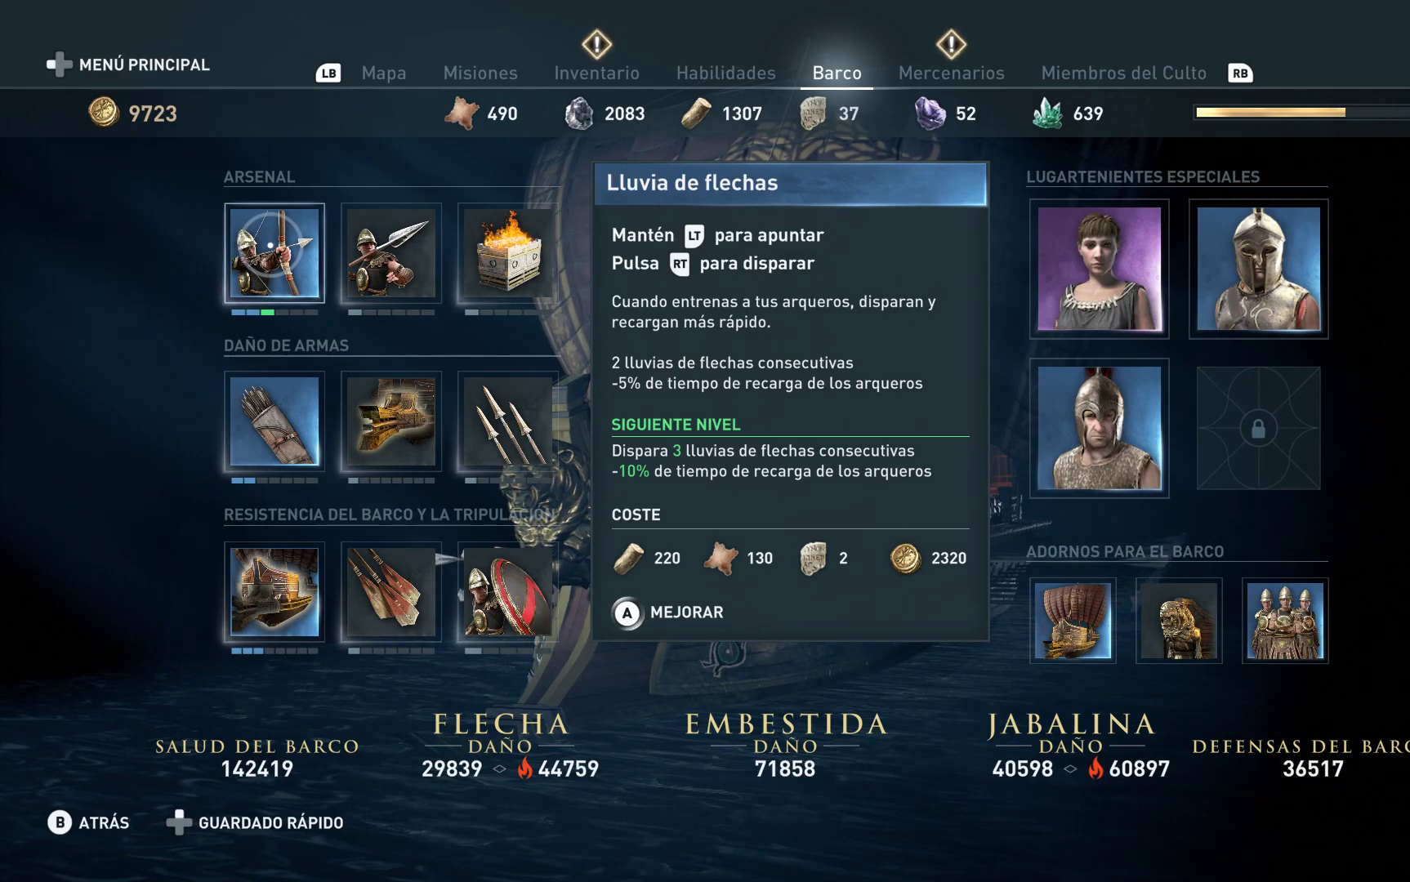
{"buttons": [], "left_stick": "center", "right_stick": "center", "events": []}
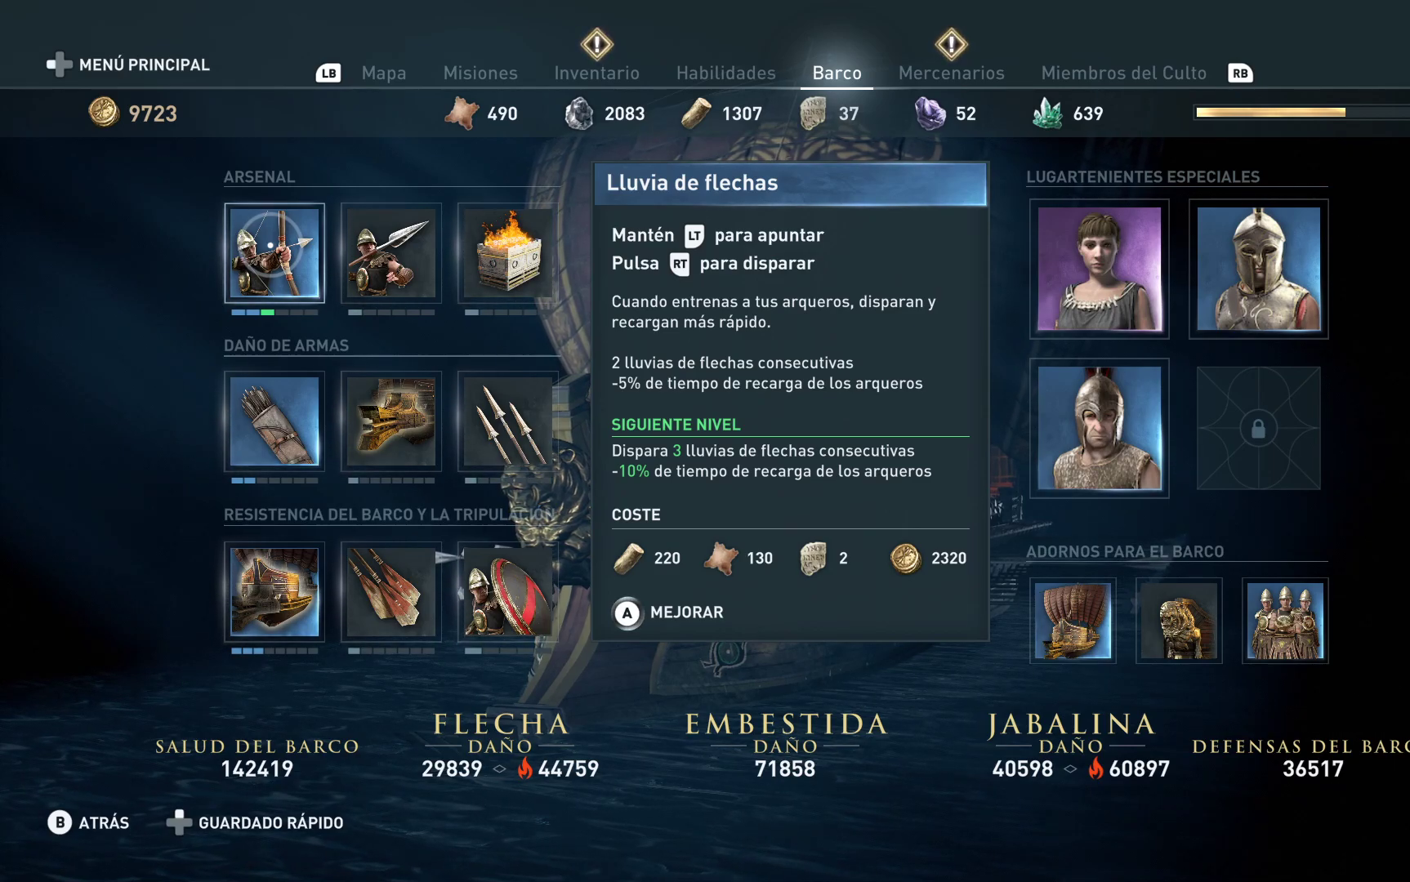
{"buttons": [], "left_stick": "center", "right_stick": "center", "events": []}
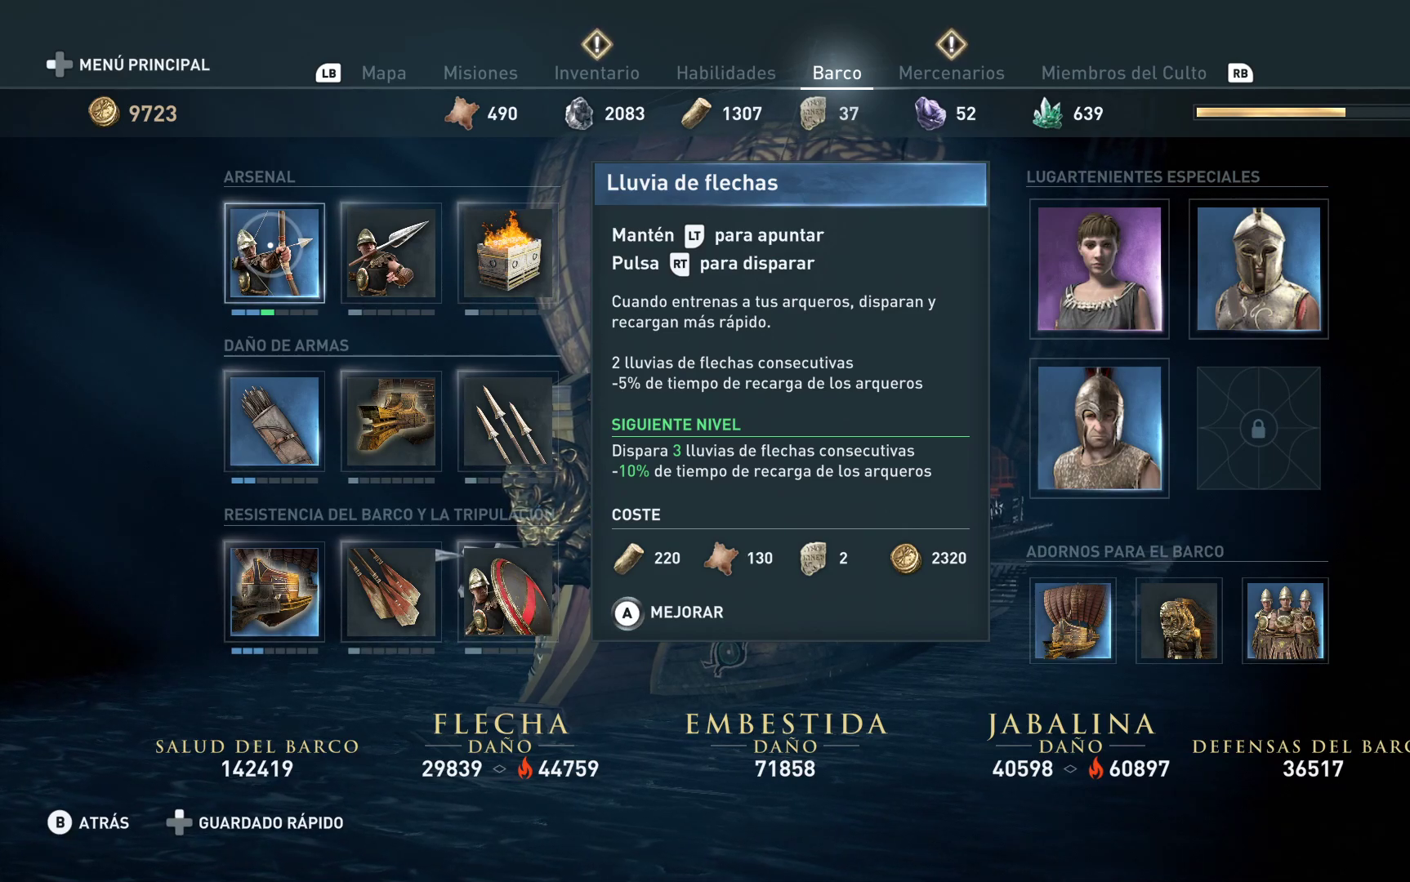
{"buttons": [], "left_stick": "center", "right_stick": "center", "events": []}
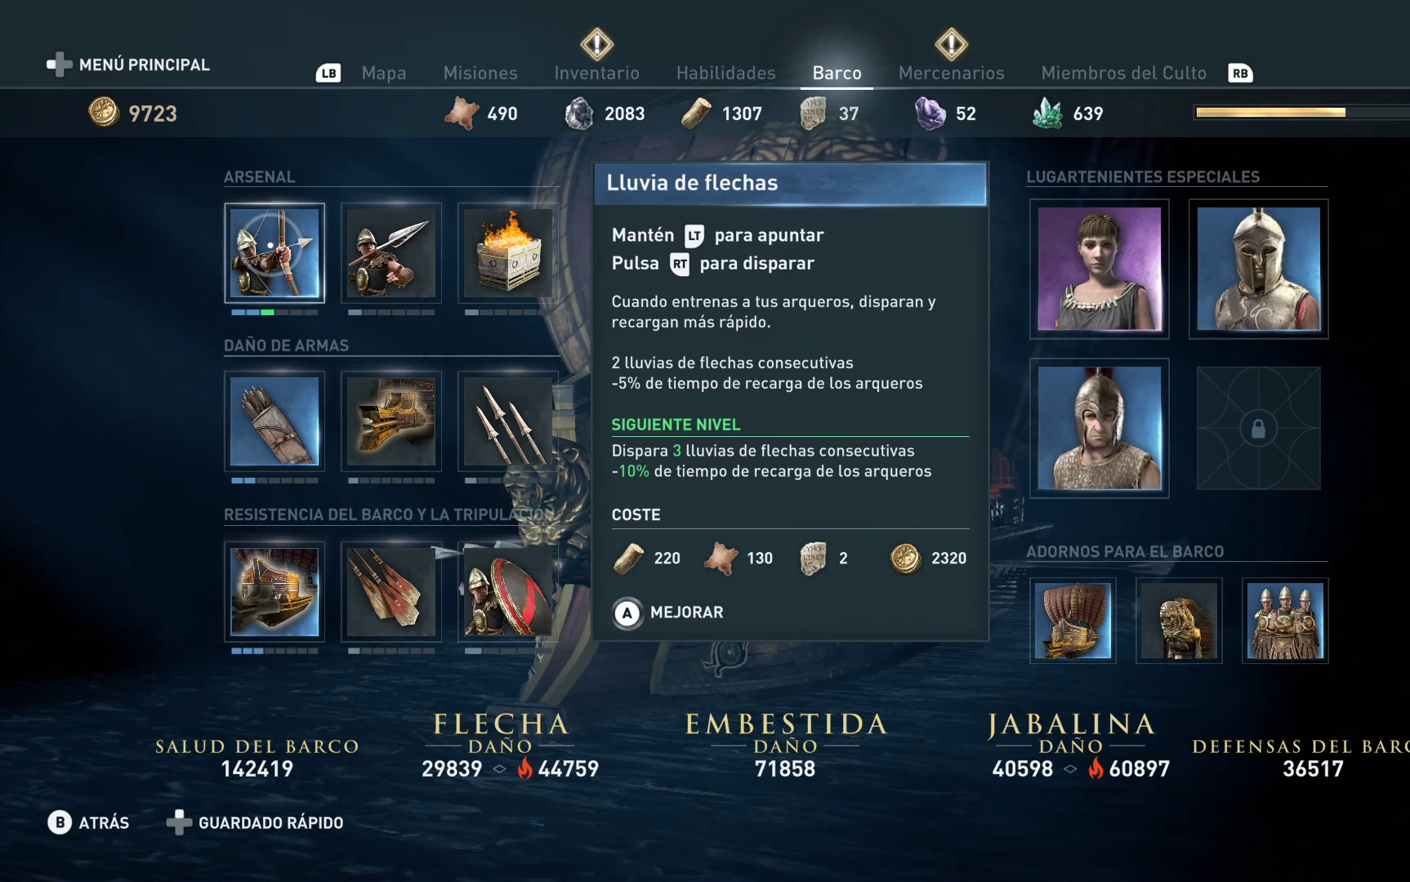
{"buttons": [], "left_stick": "center", "right_stick": "center", "events": []}
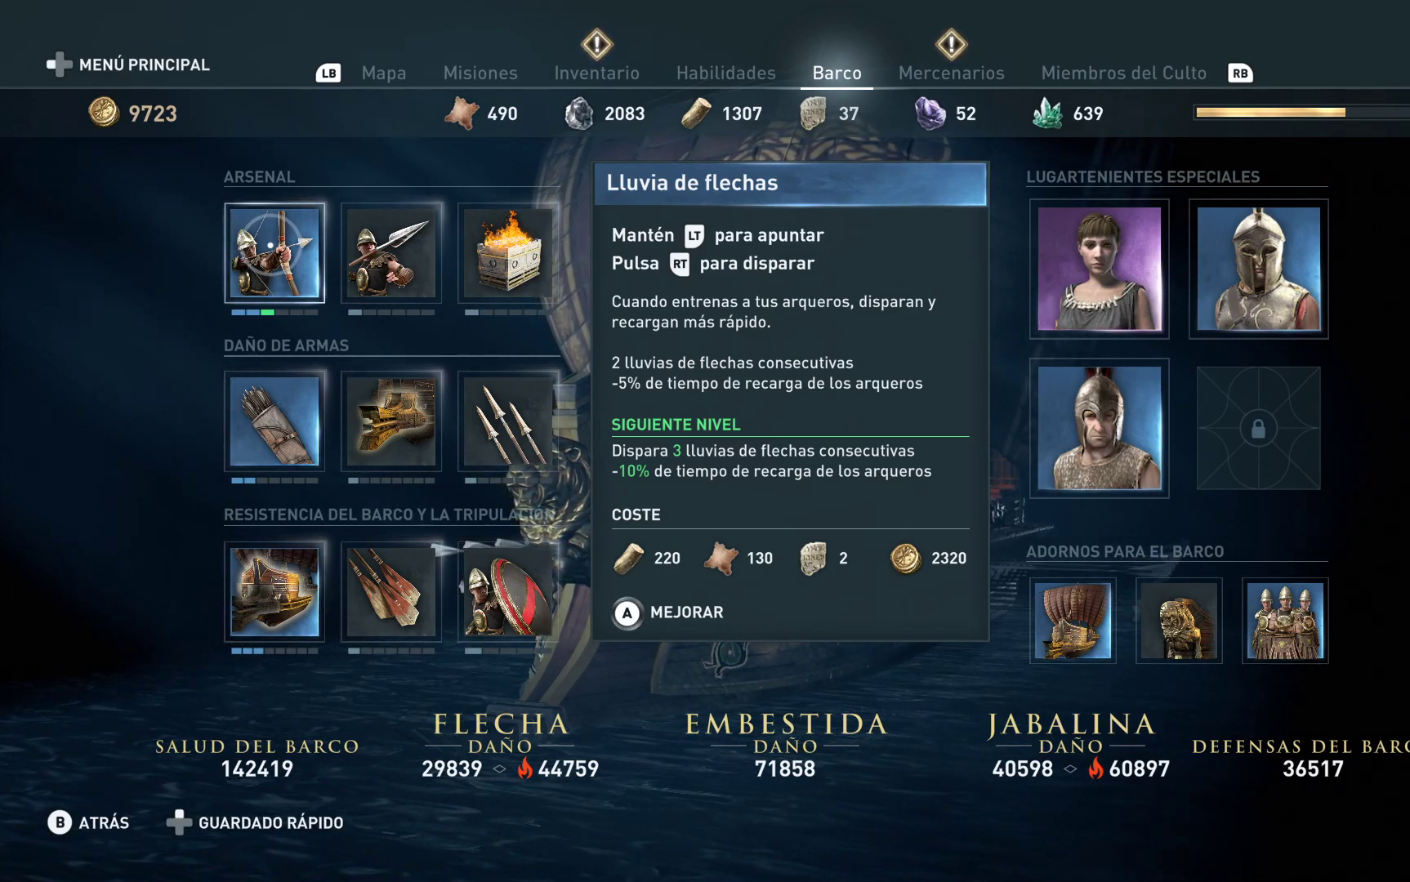
{"buttons": ["A"], "left_stick": "center", "right_stick": "center", "events": [[83, "A", "down"]]}
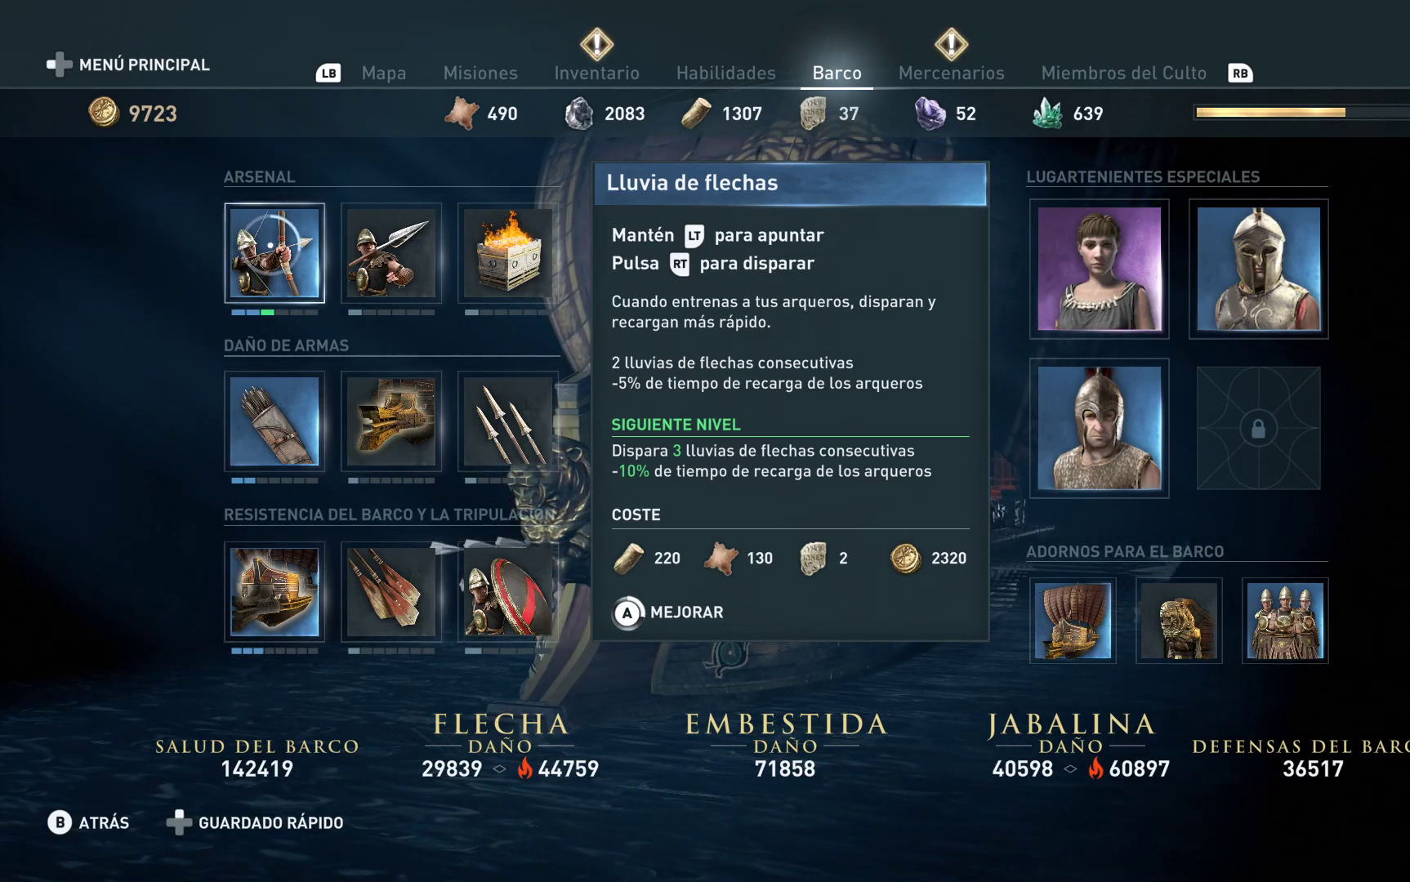
{"buttons": ["A"], "left_stick": "center", "right_stick": "center", "events": []}
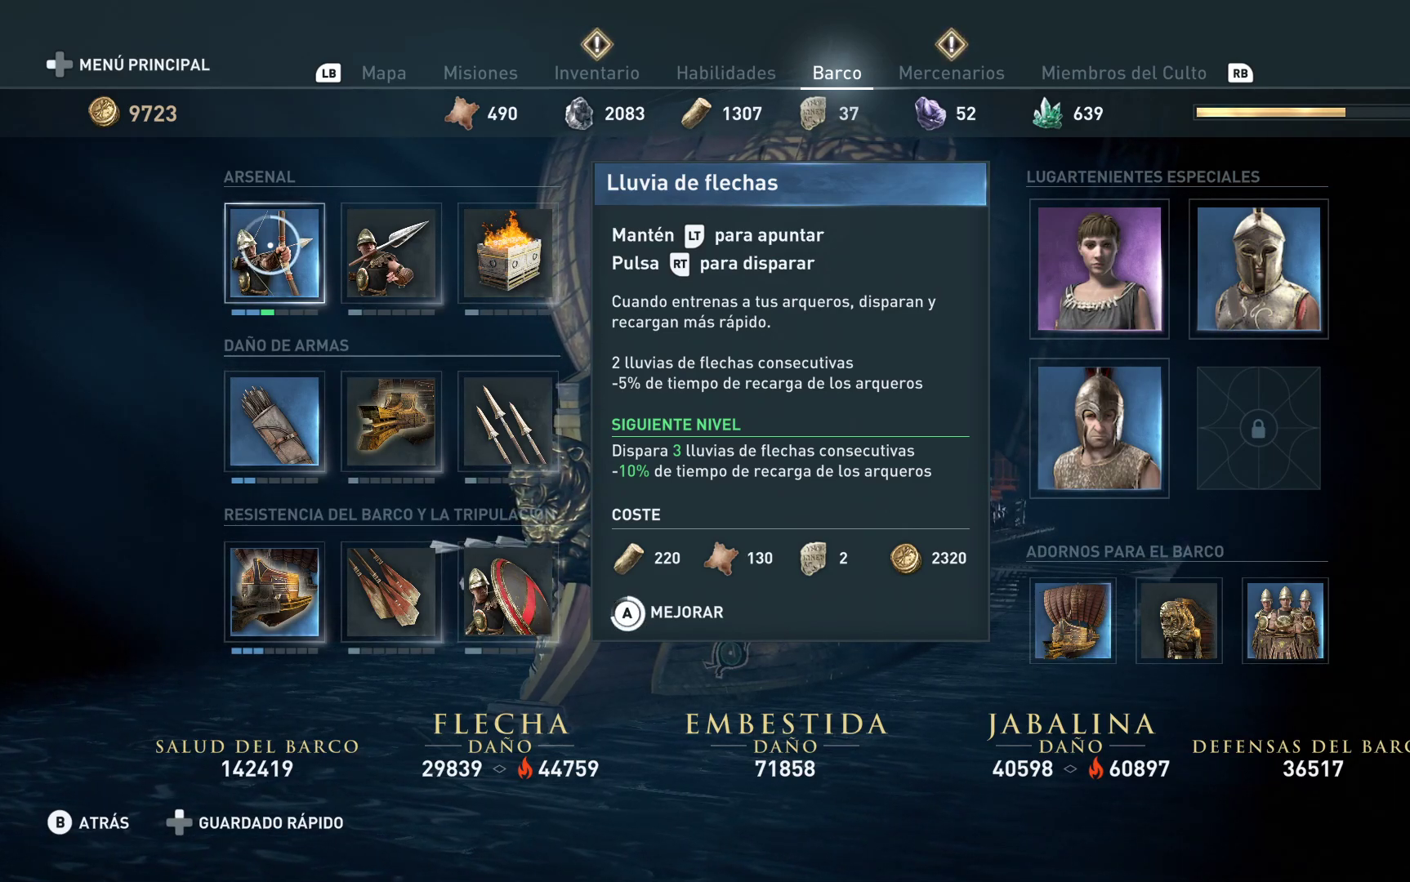
{"buttons": ["A"], "left_stick": "center", "right_stick": "center", "events": []}
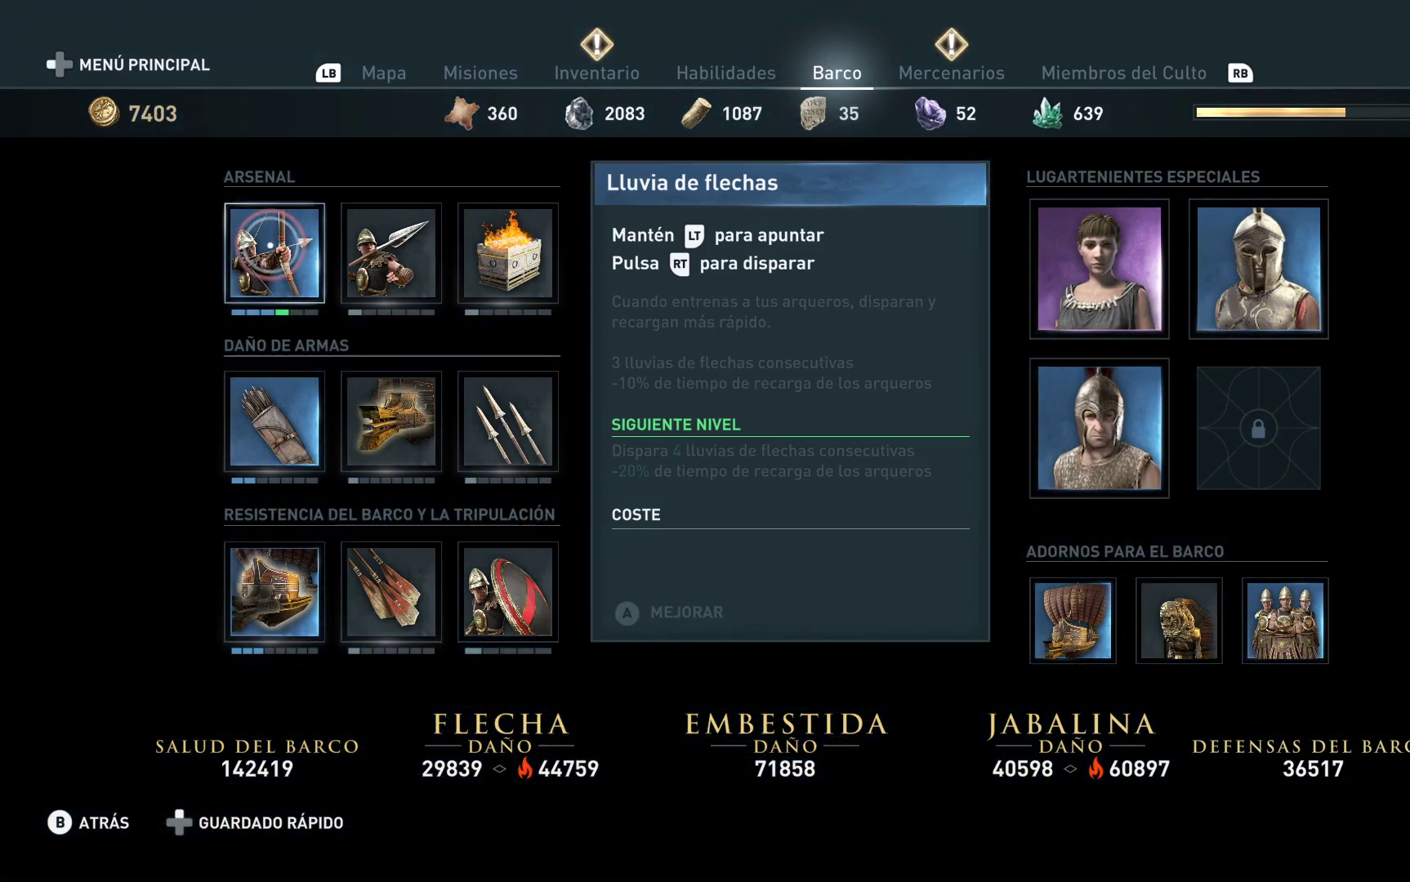
{"buttons": [], "left_stick": "center", "right_stick": "center", "events": [[117, "A", "up"], [133, "left_stick", "right"], [367, "left_stick", "center"]]}
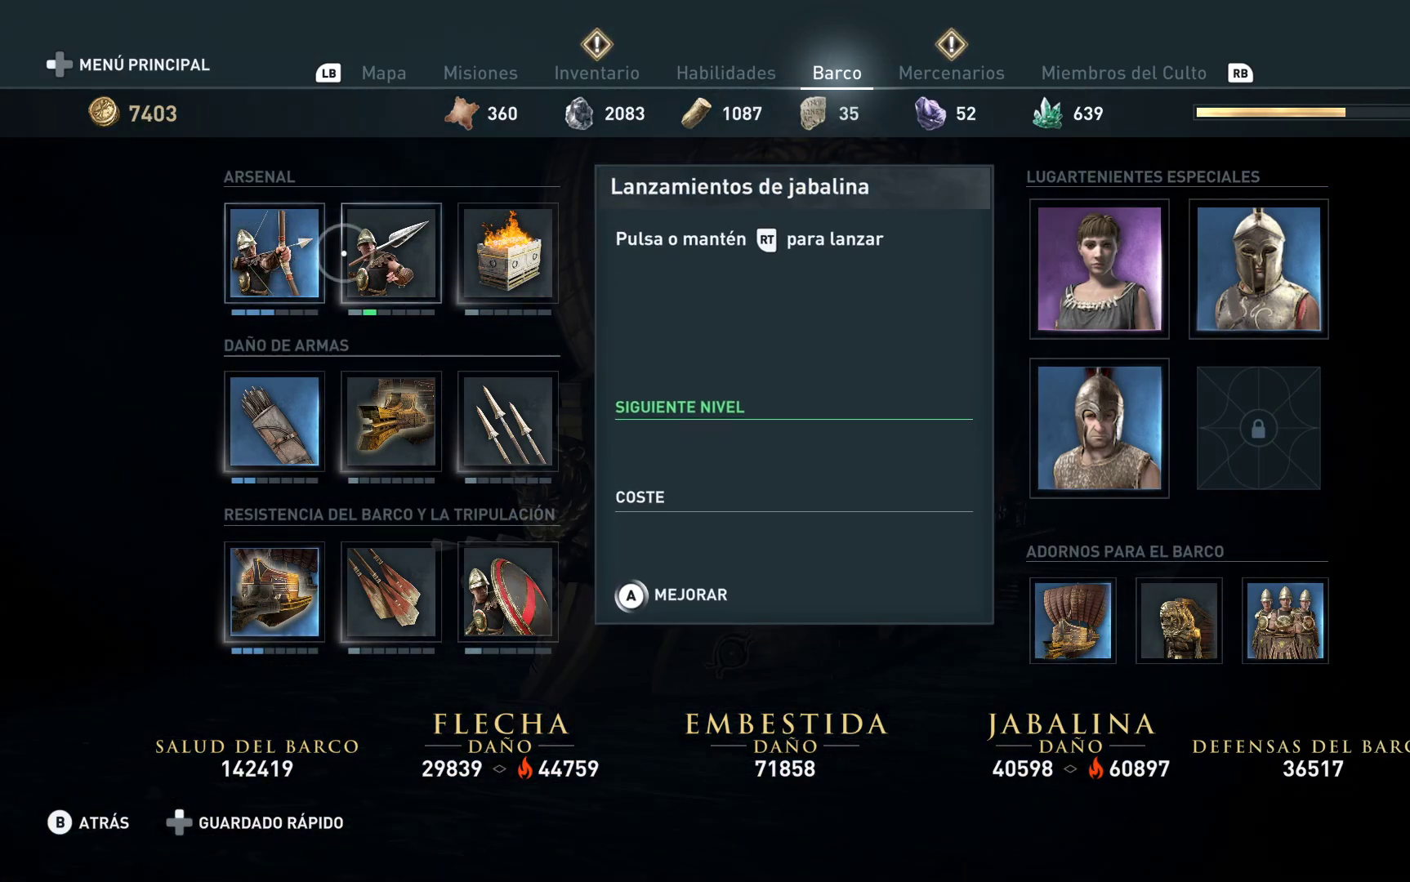
{"buttons": ["A"], "left_stick": "center", "right_stick": "center", "events": [[50, "left_stick", "right"], [183, "left_stick", "center"], [200, "A", "down"]]}
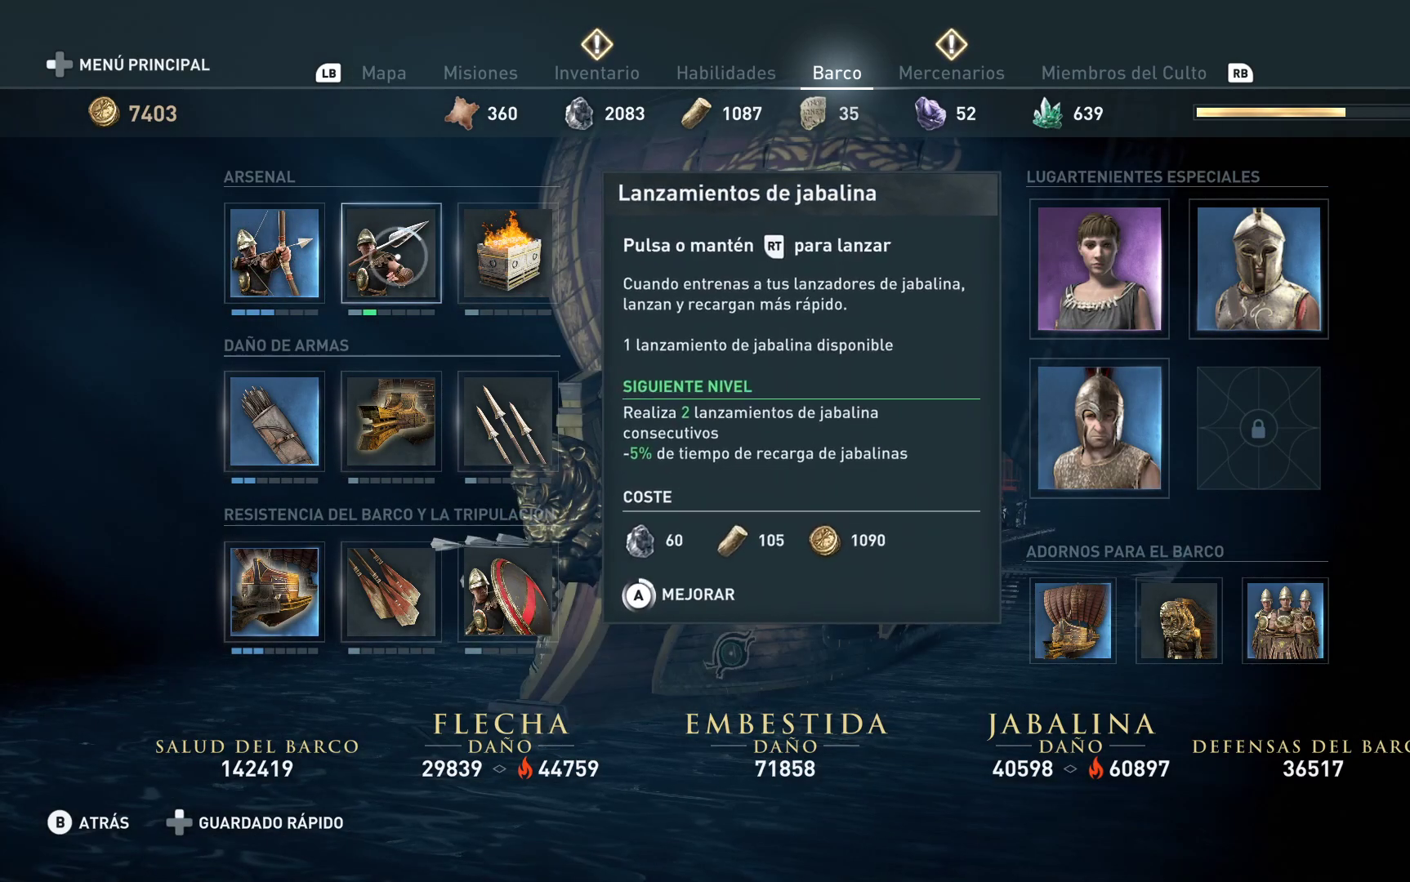
{"buttons": ["A"], "left_stick": "center", "right_stick": "center", "events": []}
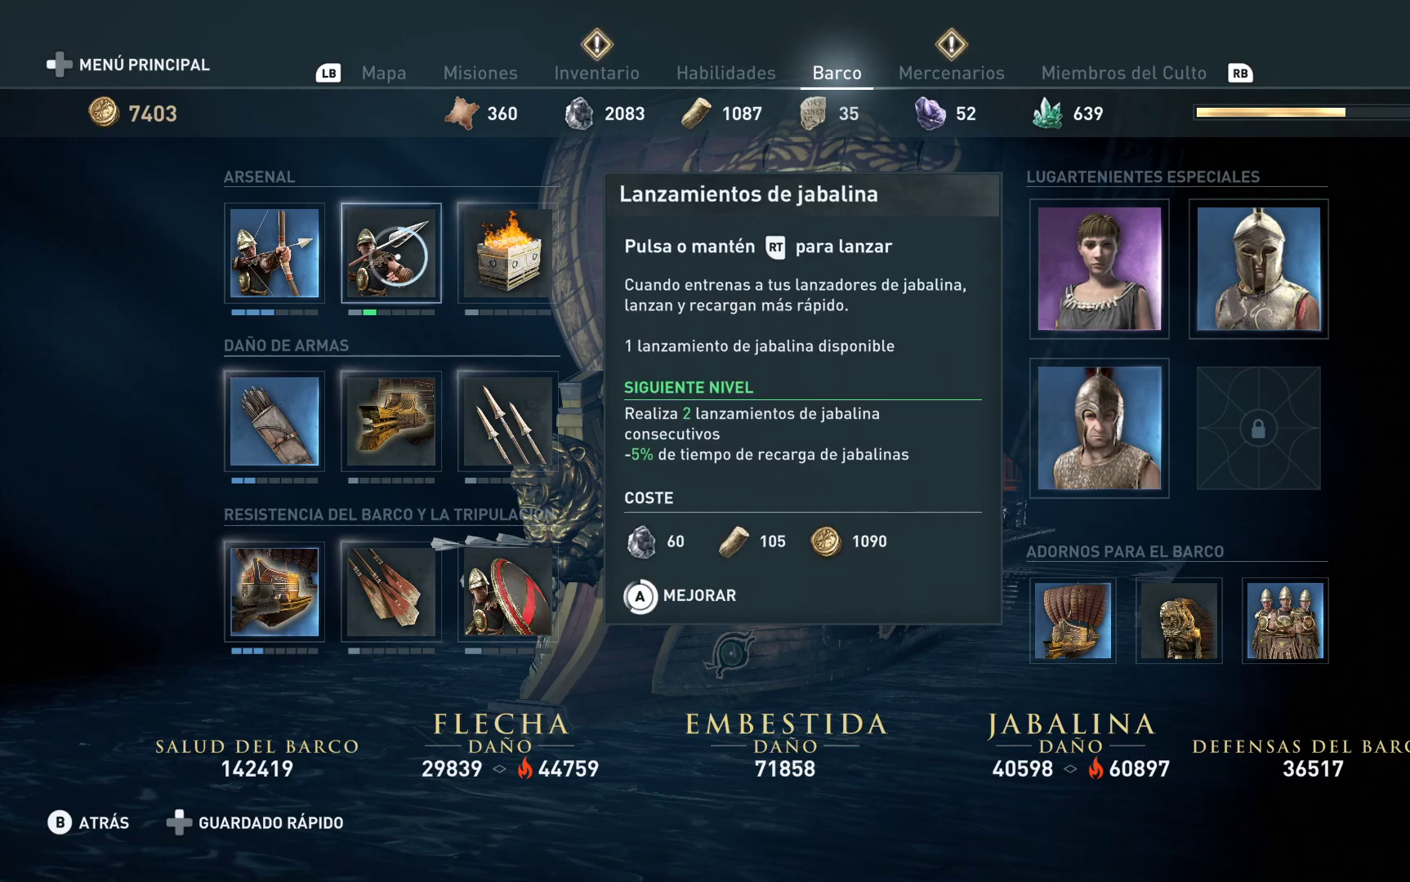
{"buttons": ["A"], "left_stick": "center", "right_stick": "center", "events": []}
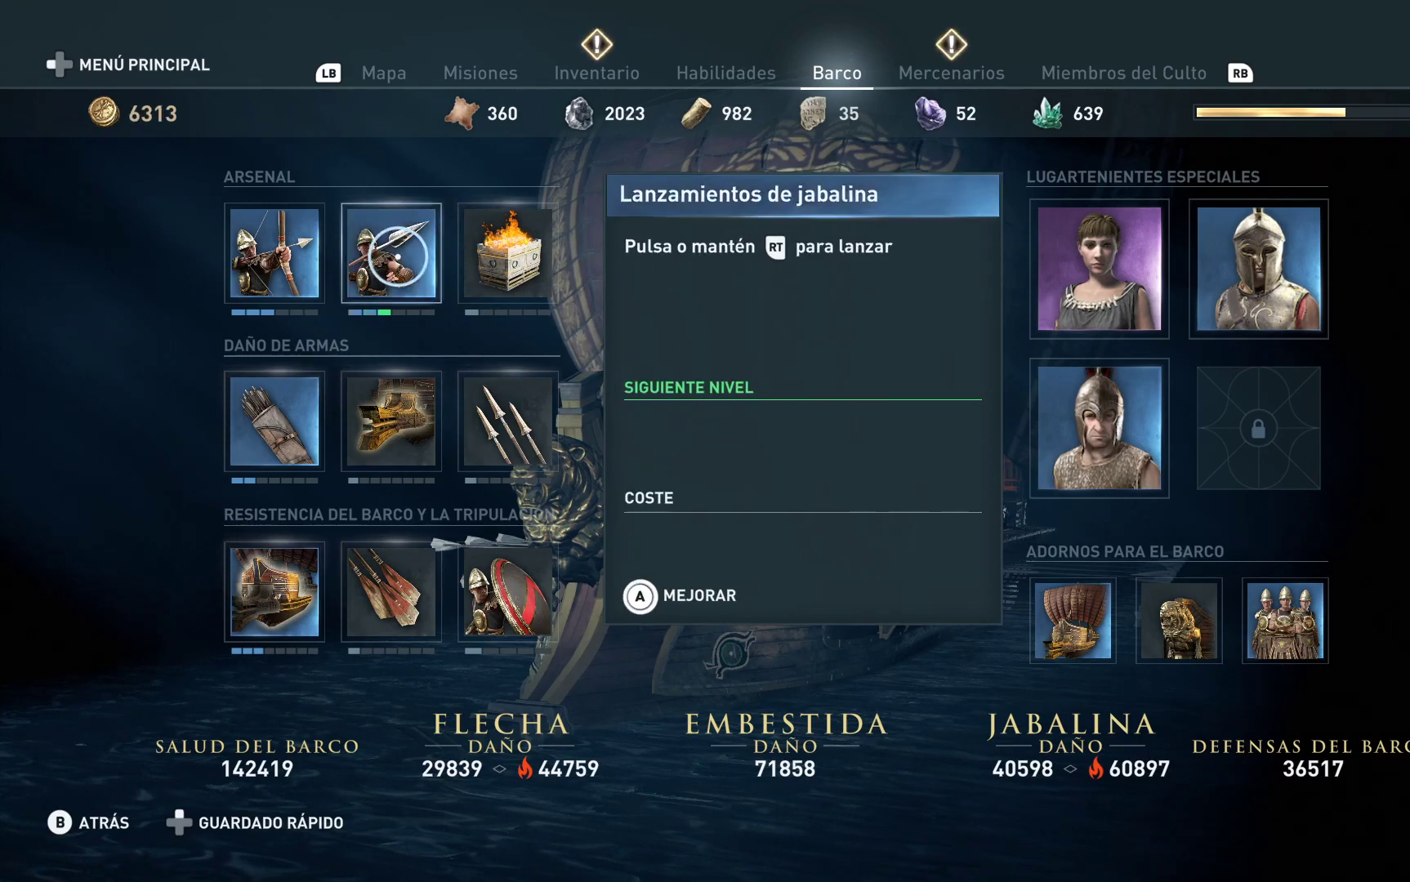
{"buttons": [], "left_stick": "center", "right_stick": "center", "events": [[267, "A", "up"]]}
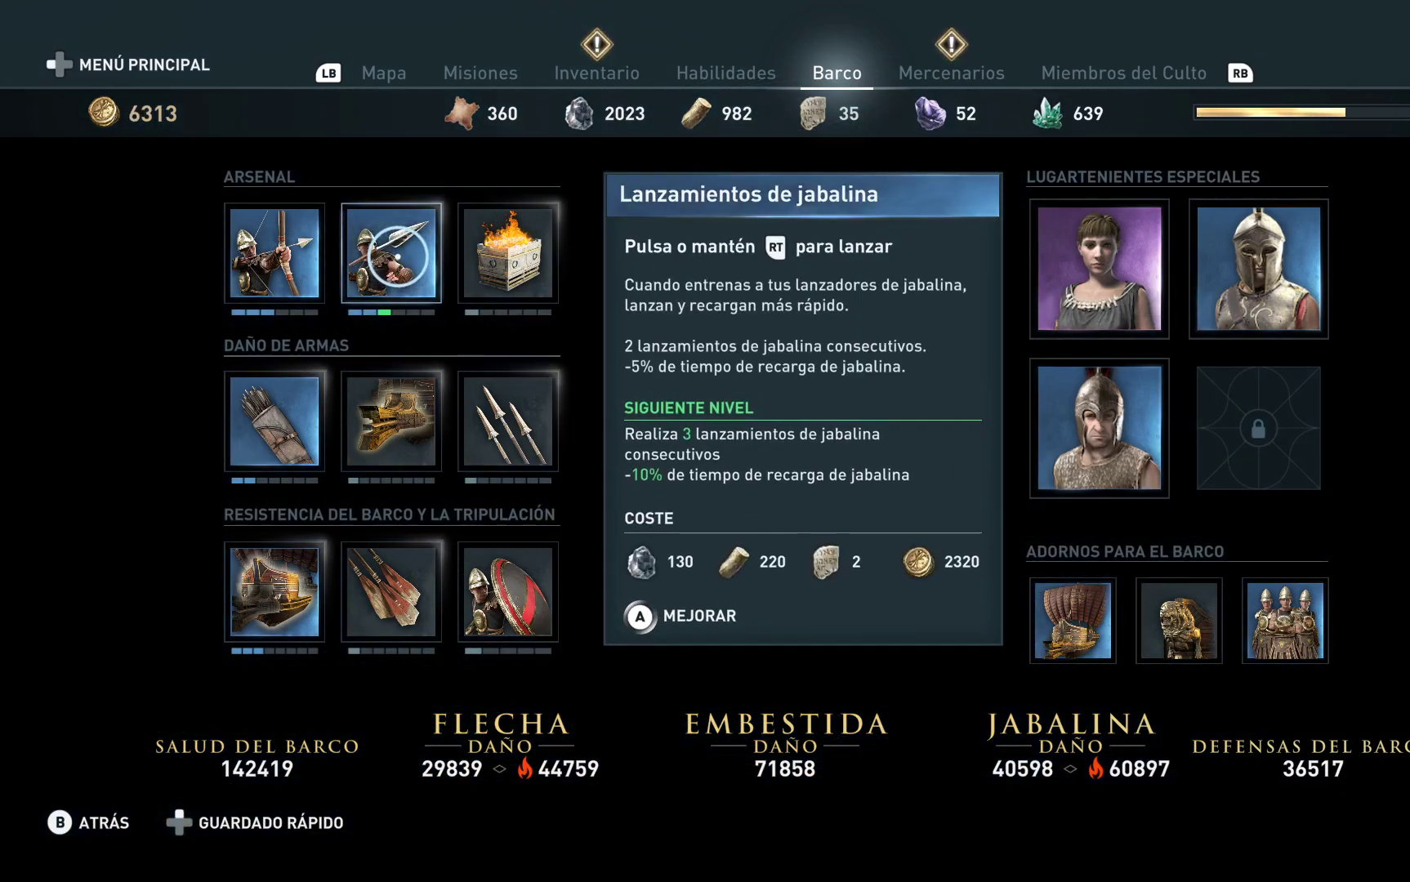
{"buttons": [], "left_stick": "center", "right_stick": "center", "events": [[33, "left_stick", "down-right"], [250, "left_stick", "down"], [433, "left_stick", "center"]]}
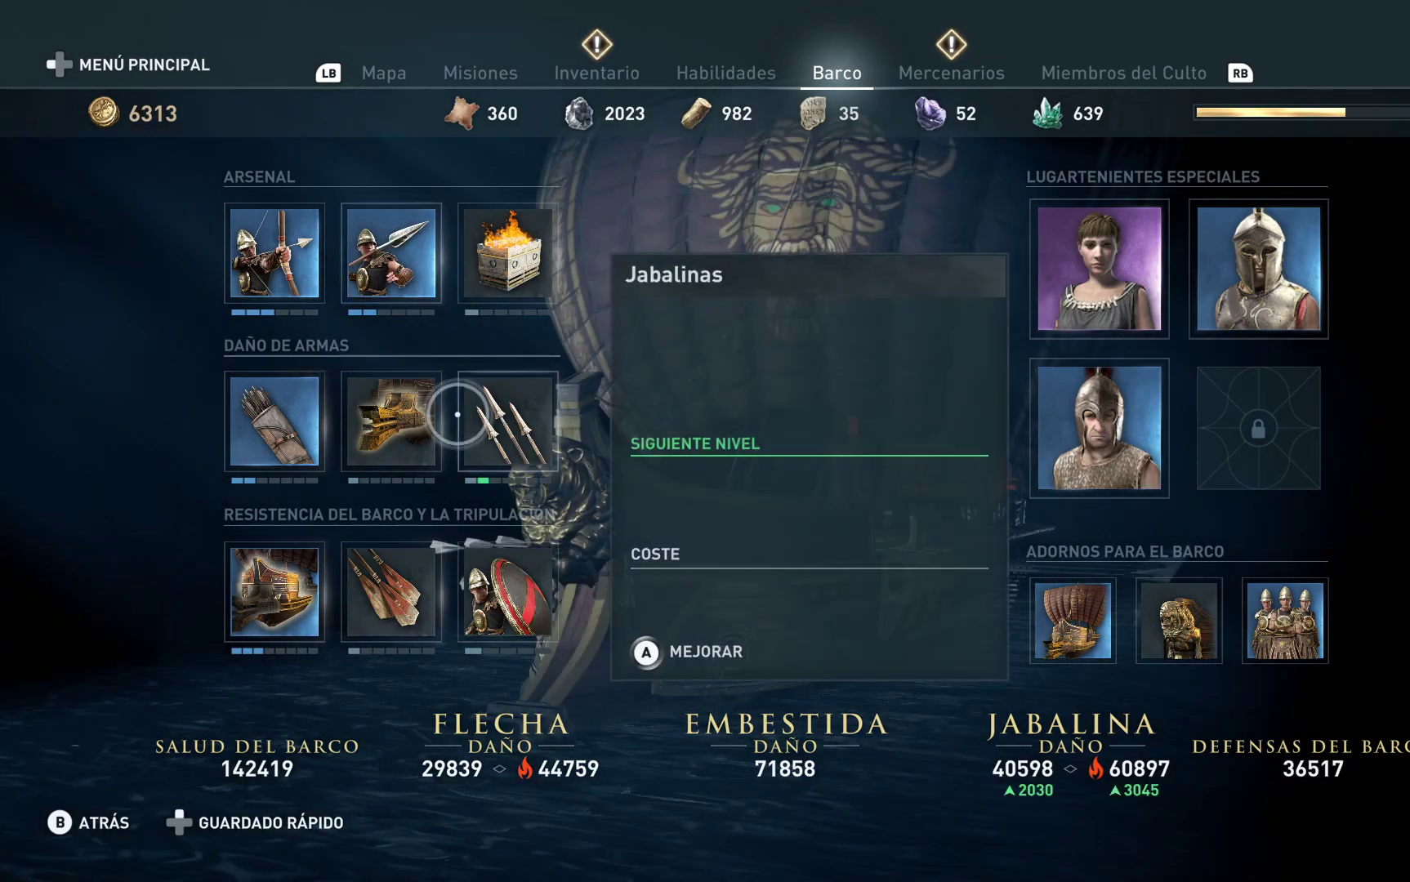
{"buttons": [], "left_stick": "center", "right_stick": "center", "events": []}
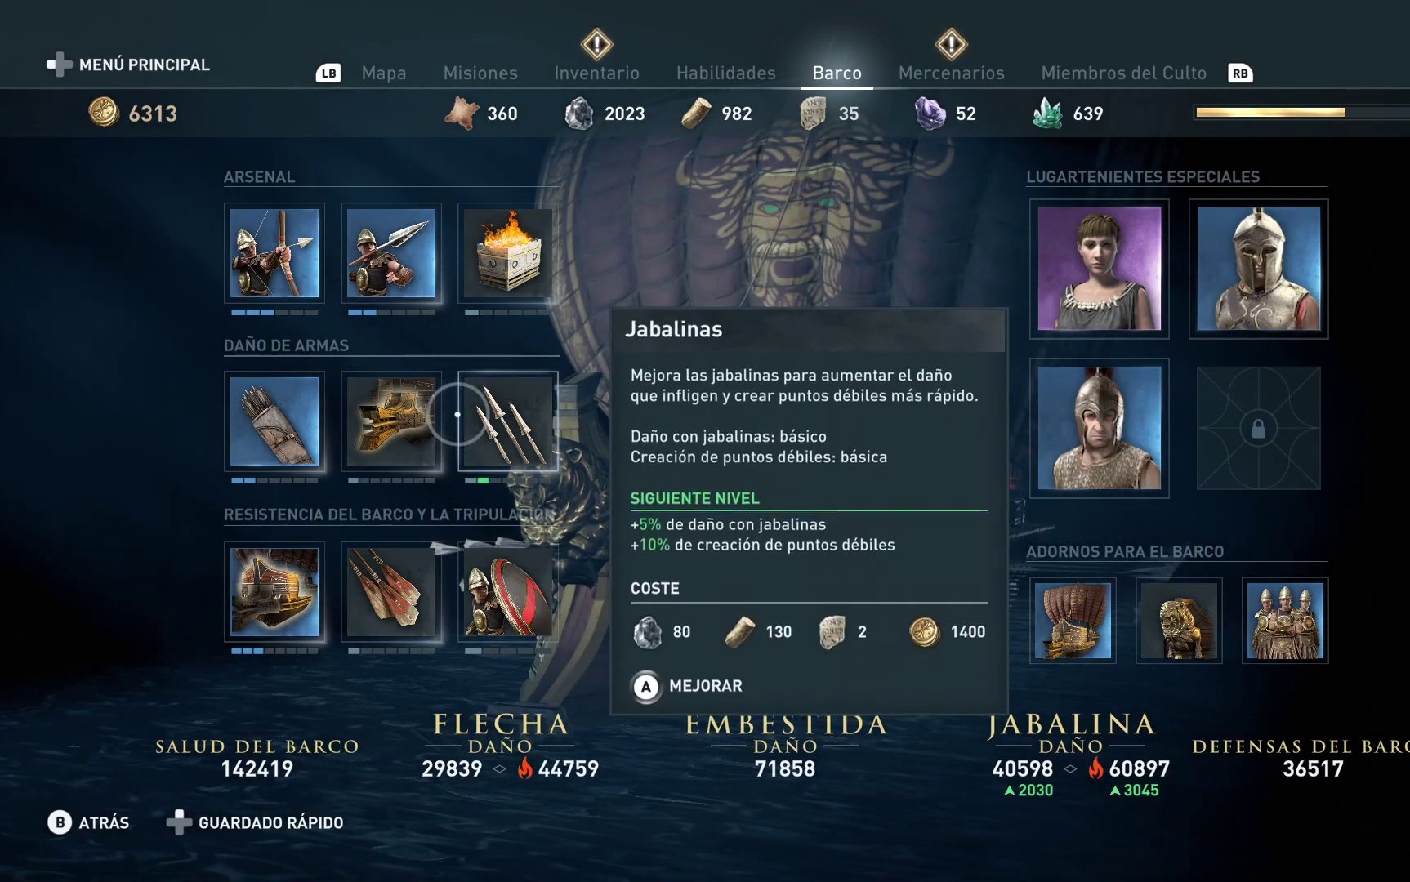
{"buttons": [], "left_stick": "center", "right_stick": "center", "events": [[50, "left_stick", "down-left"], [333, "left_stick", "center"]]}
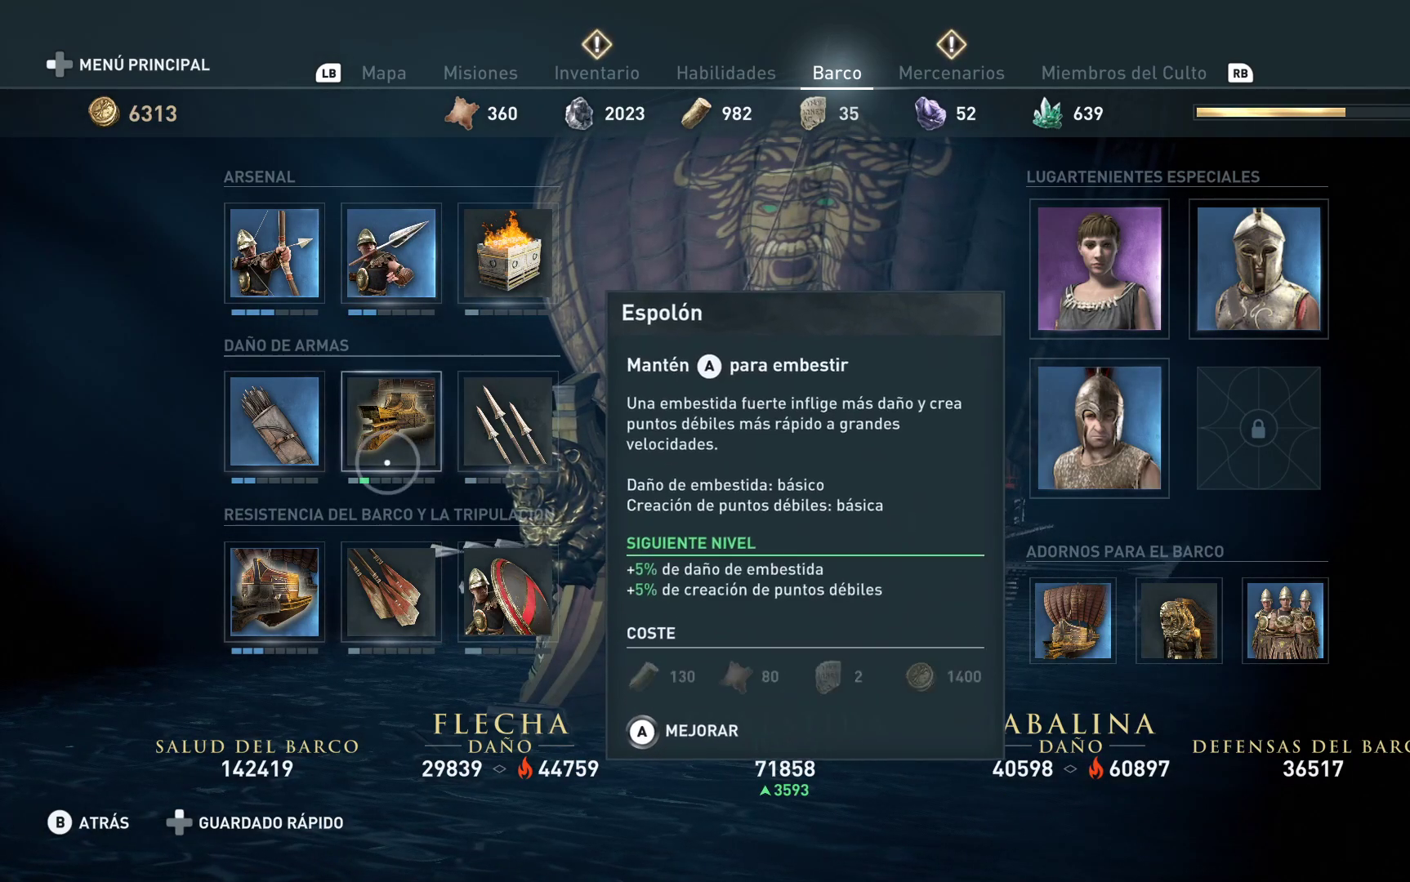
{"buttons": [], "left_stick": "center", "right_stick": "center", "events": [[367, "left_stick", "up"], [500, "left_stick", "center"]]}
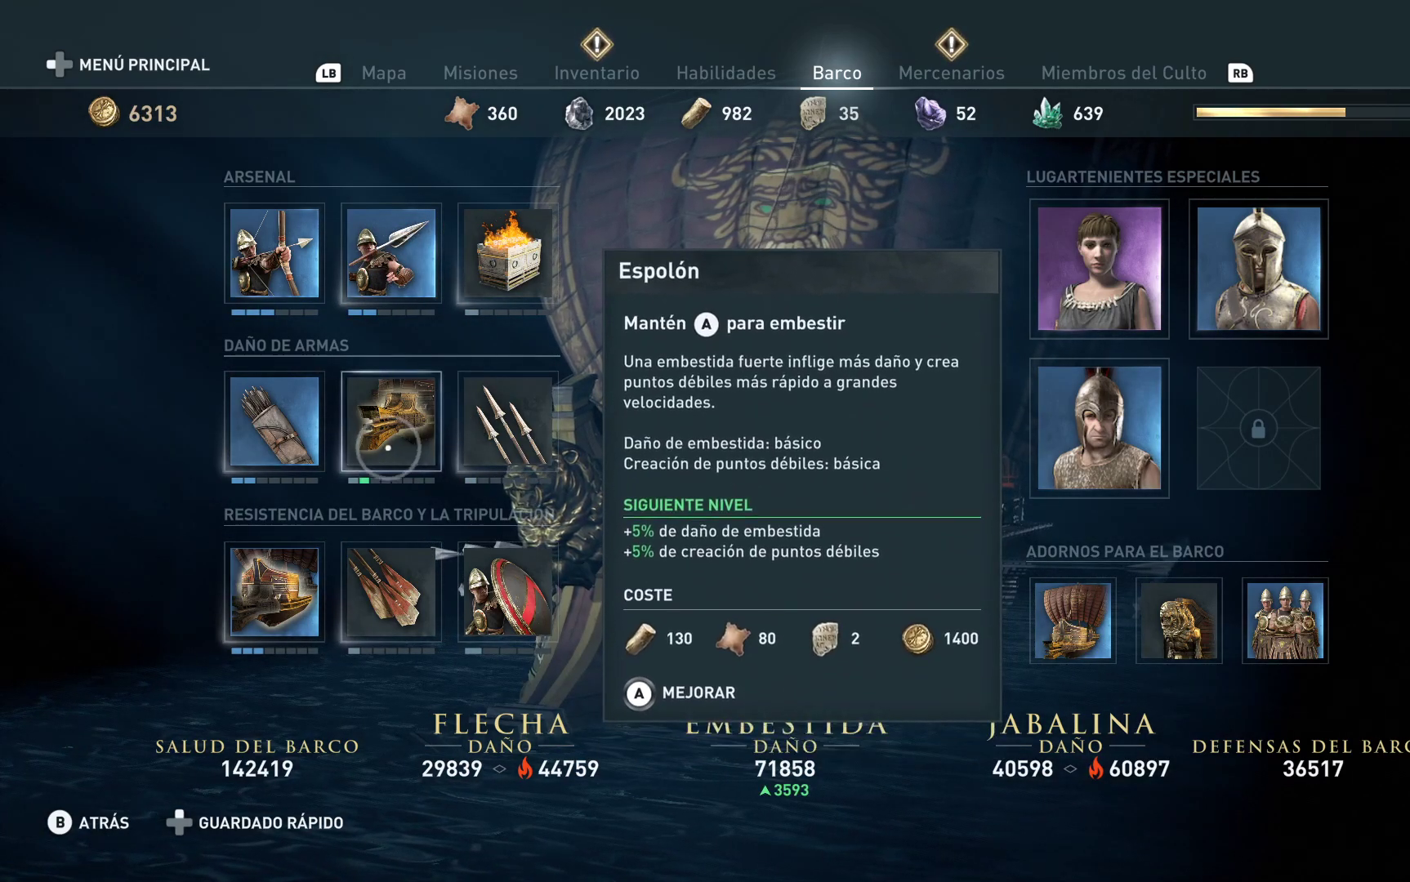
{"buttons": [], "left_stick": "center", "right_stick": "center", "events": []}
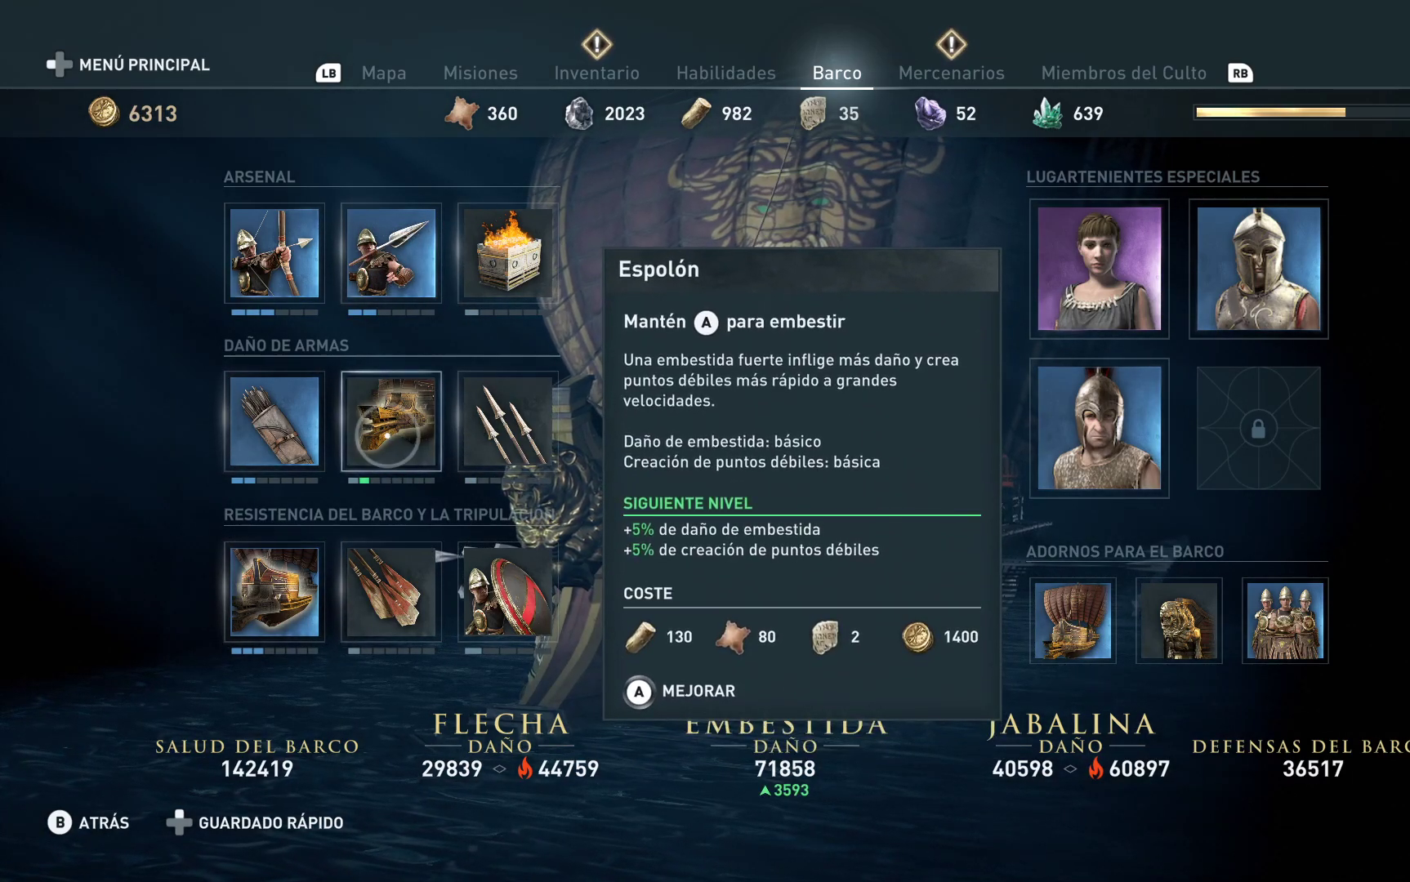
{"buttons": [], "left_stick": "center", "right_stick": "center", "events": []}
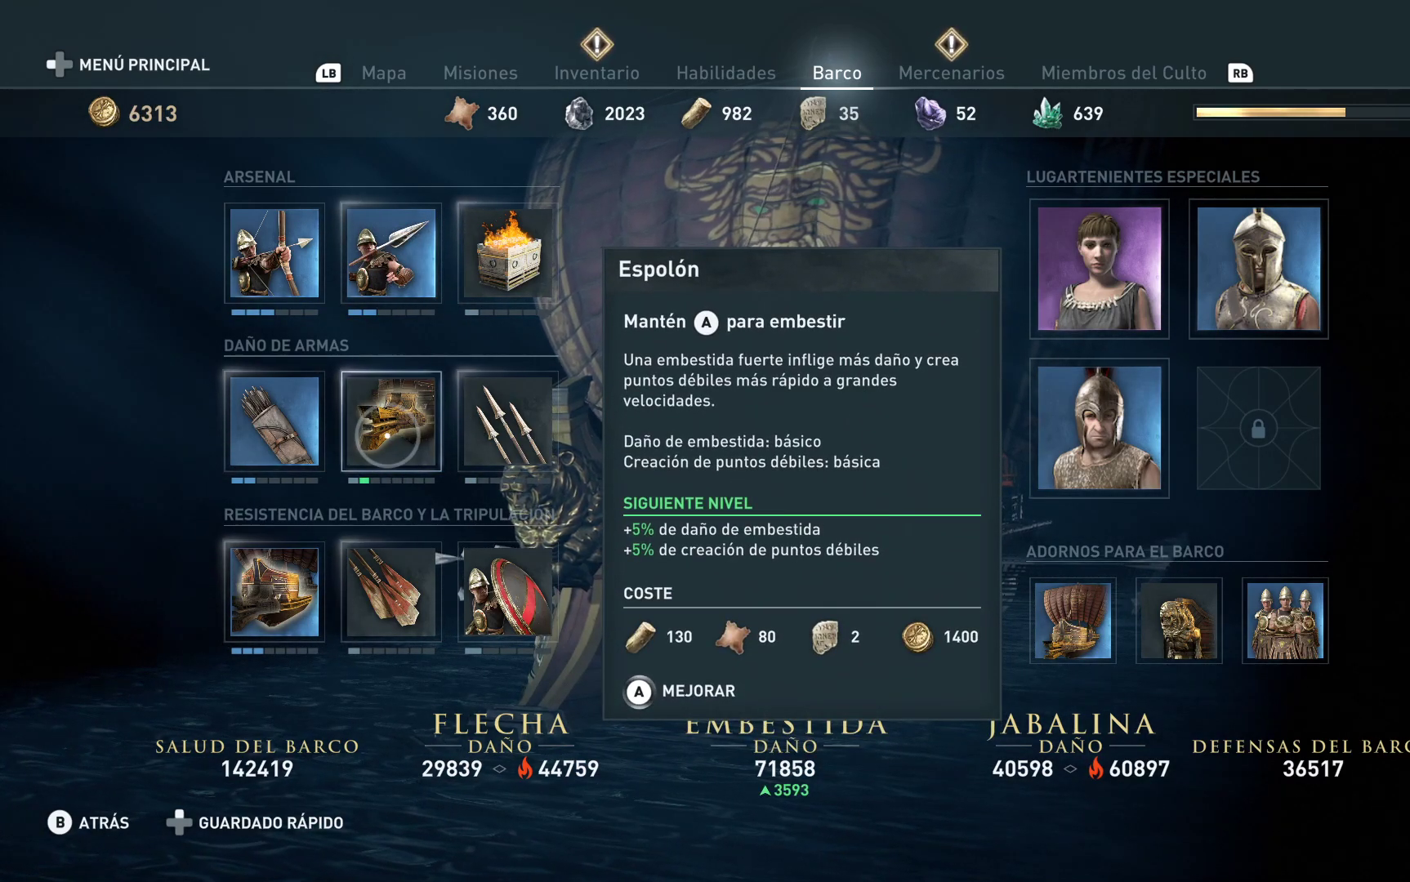
{"buttons": [], "left_stick": "center", "right_stick": "center", "events": []}
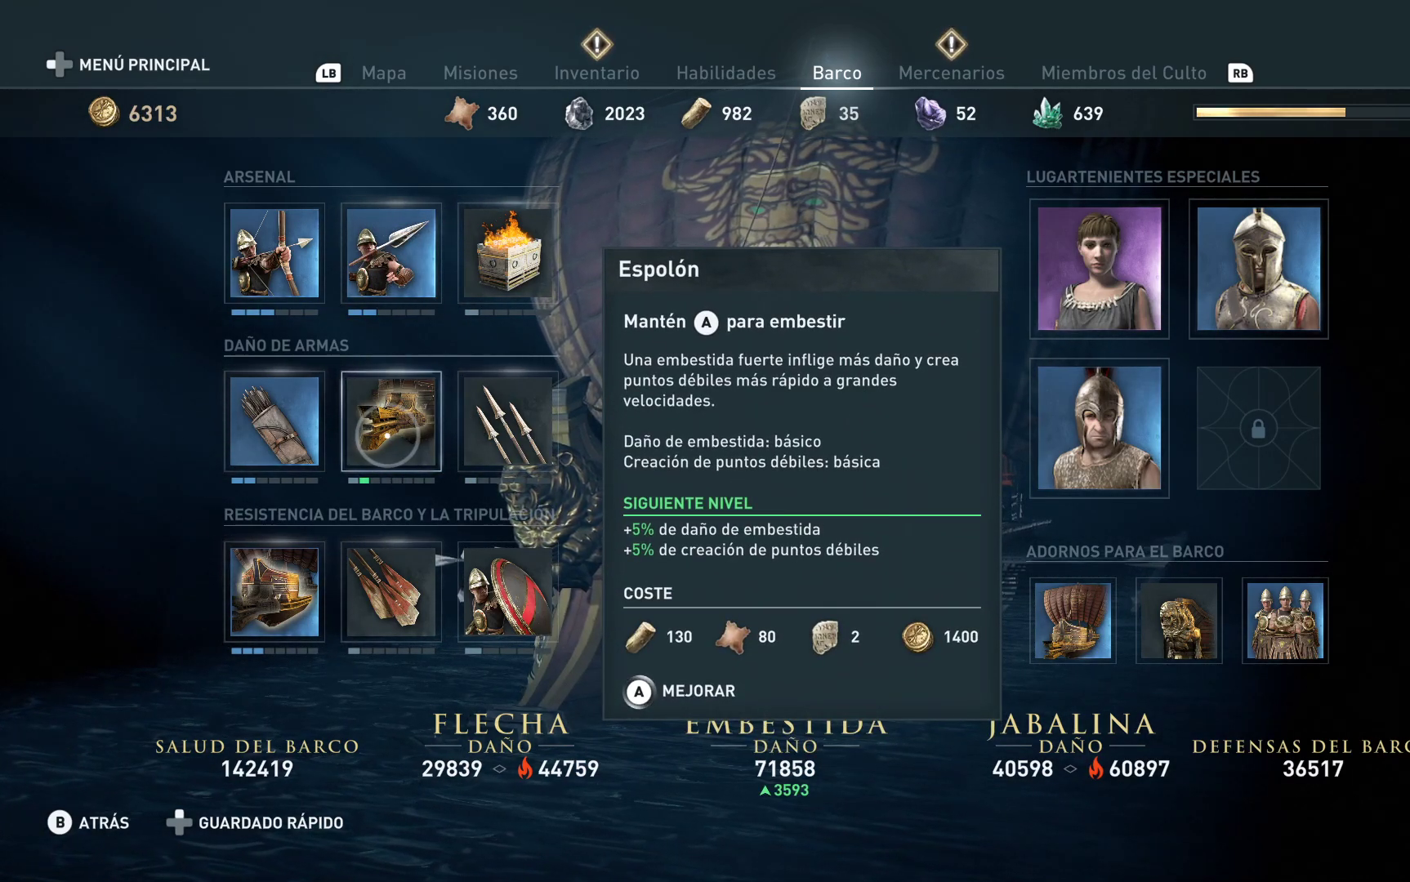
{"buttons": [], "left_stick": "center", "right_stick": "center", "events": []}
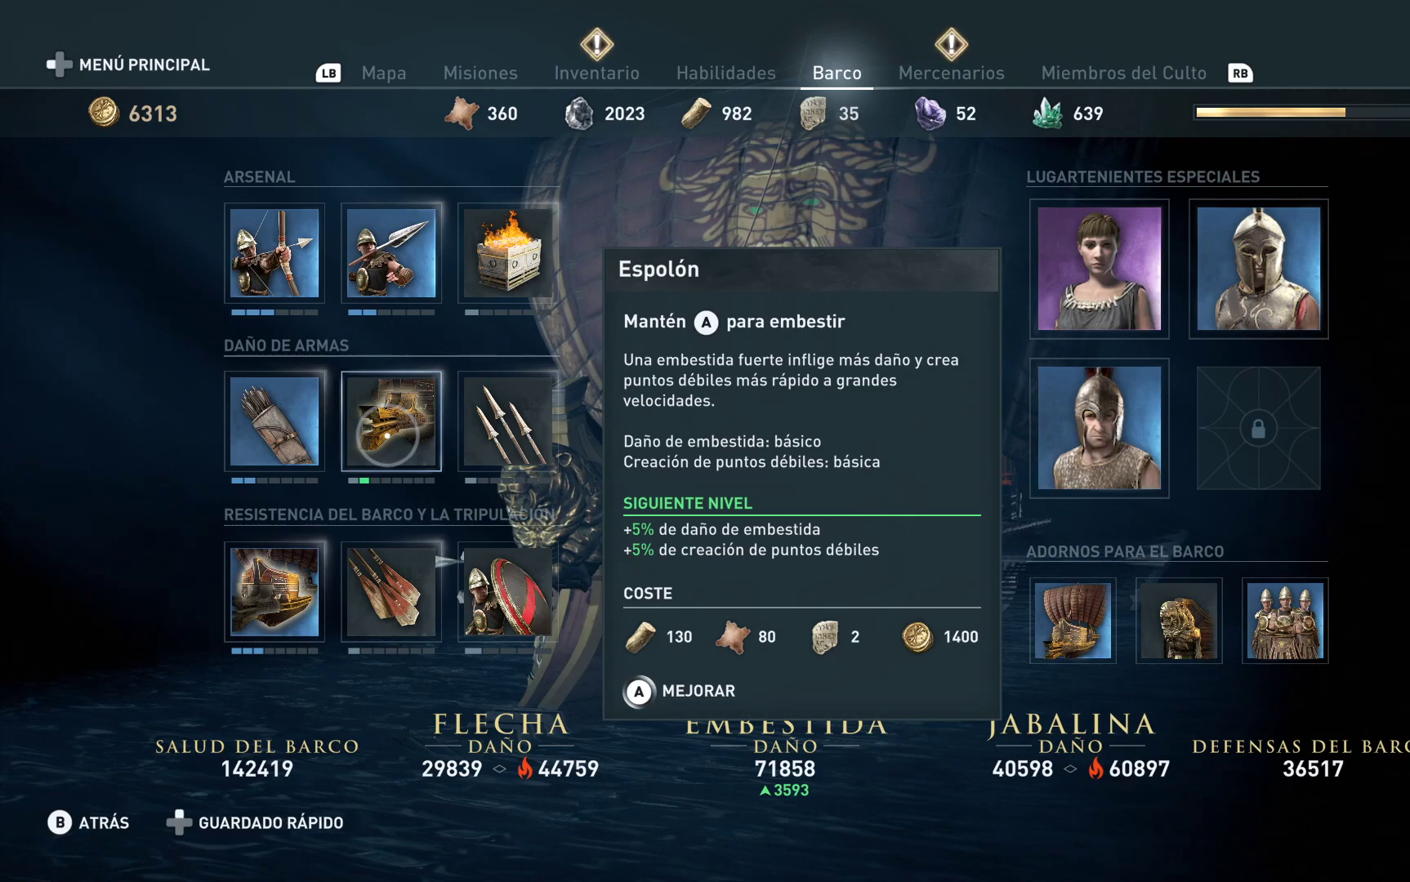
{"buttons": [], "left_stick": "center", "right_stick": "center", "events": []}
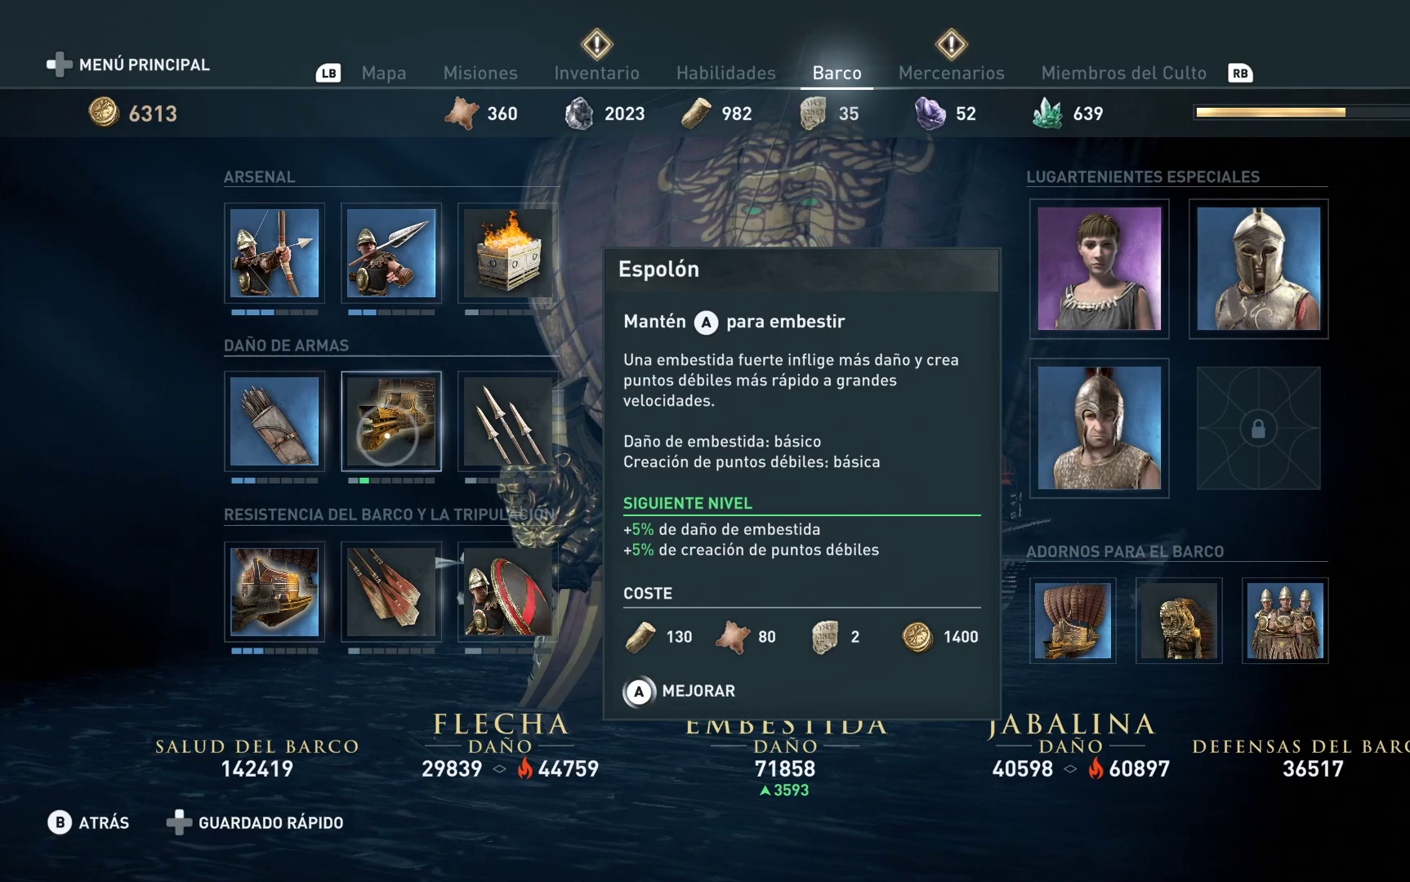
{"buttons": [], "left_stick": "center", "right_stick": "center", "events": []}
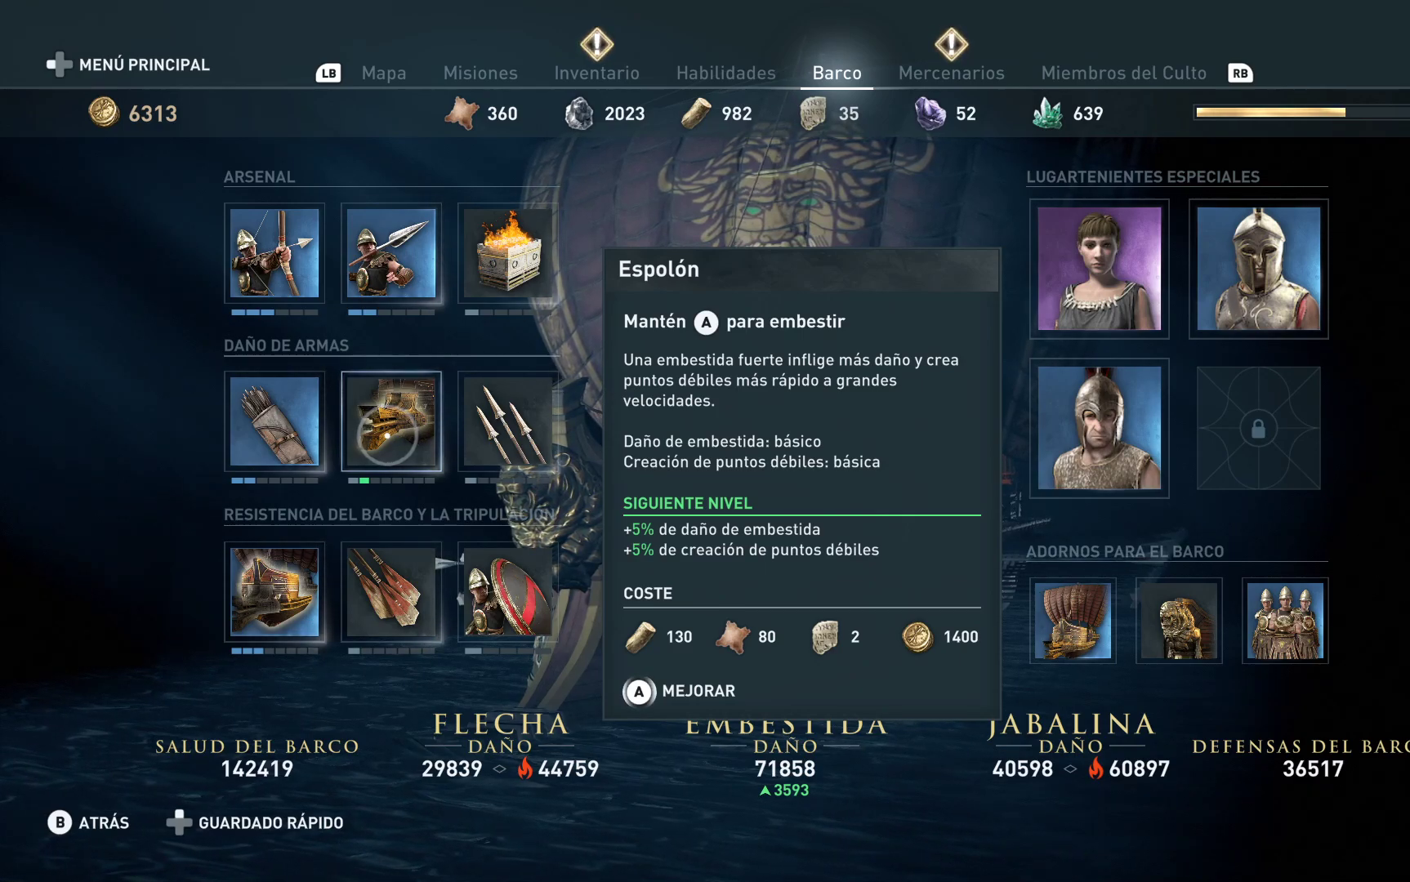
{"buttons": [], "left_stick": "center", "right_stick": "center", "events": []}